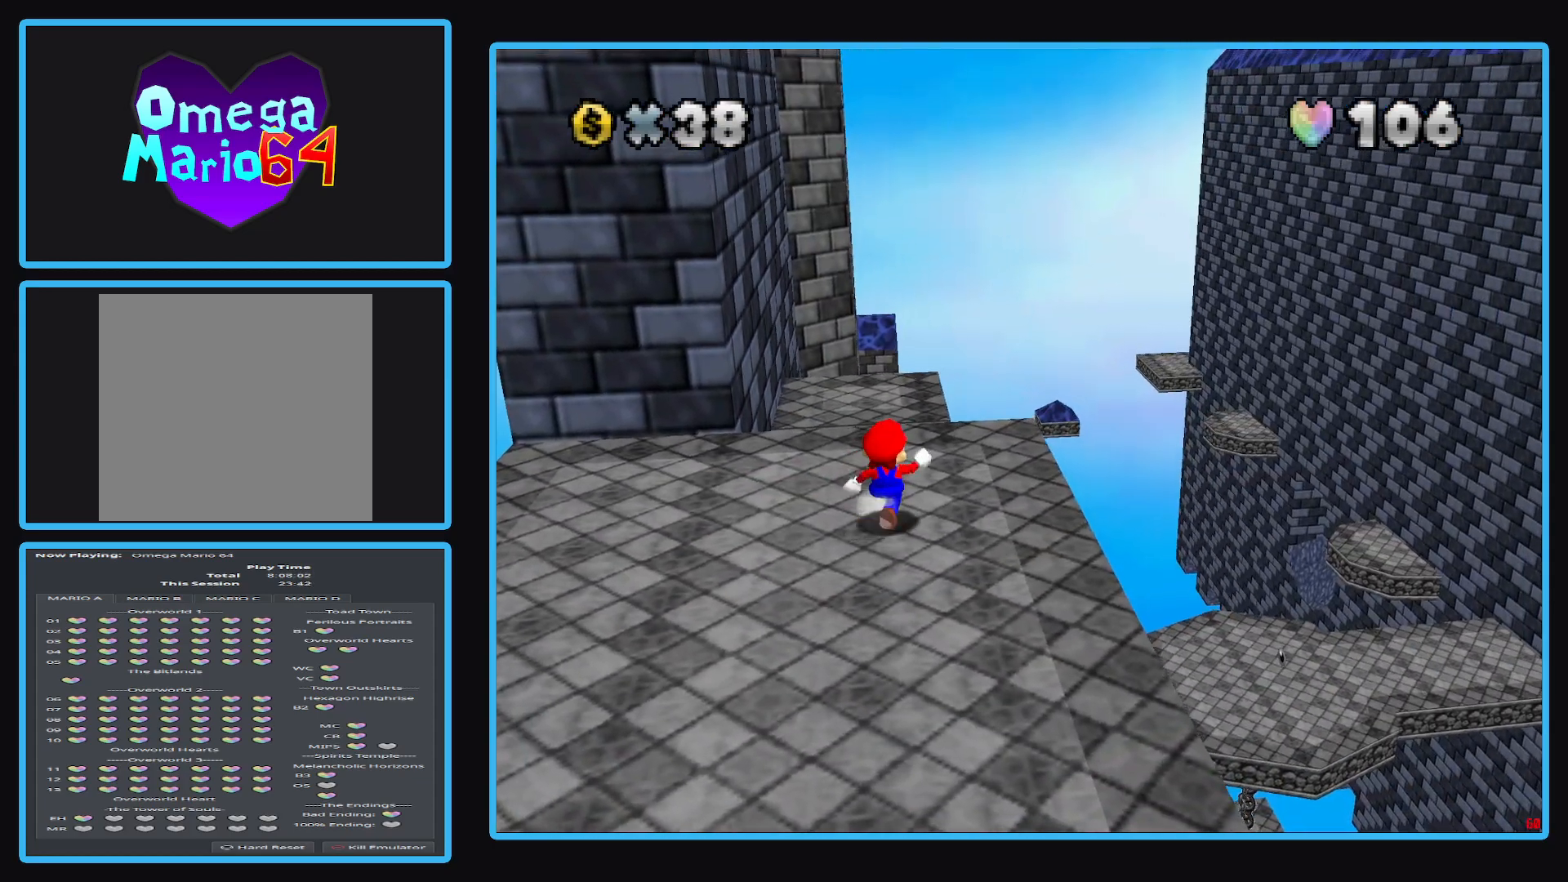
Gameplay with a controller (Xbox layout); each line is a JSON object with the inputs held at the frame after it. "events" lists button and stick changes between this image and that frame as [ms after this image, input, new state], when the widget could be followed in between. Not read: L3 R3.
{"buttons": [], "left_stick": "center", "right_stick": "center", "events": [[117, "left_stick", "center"]]}
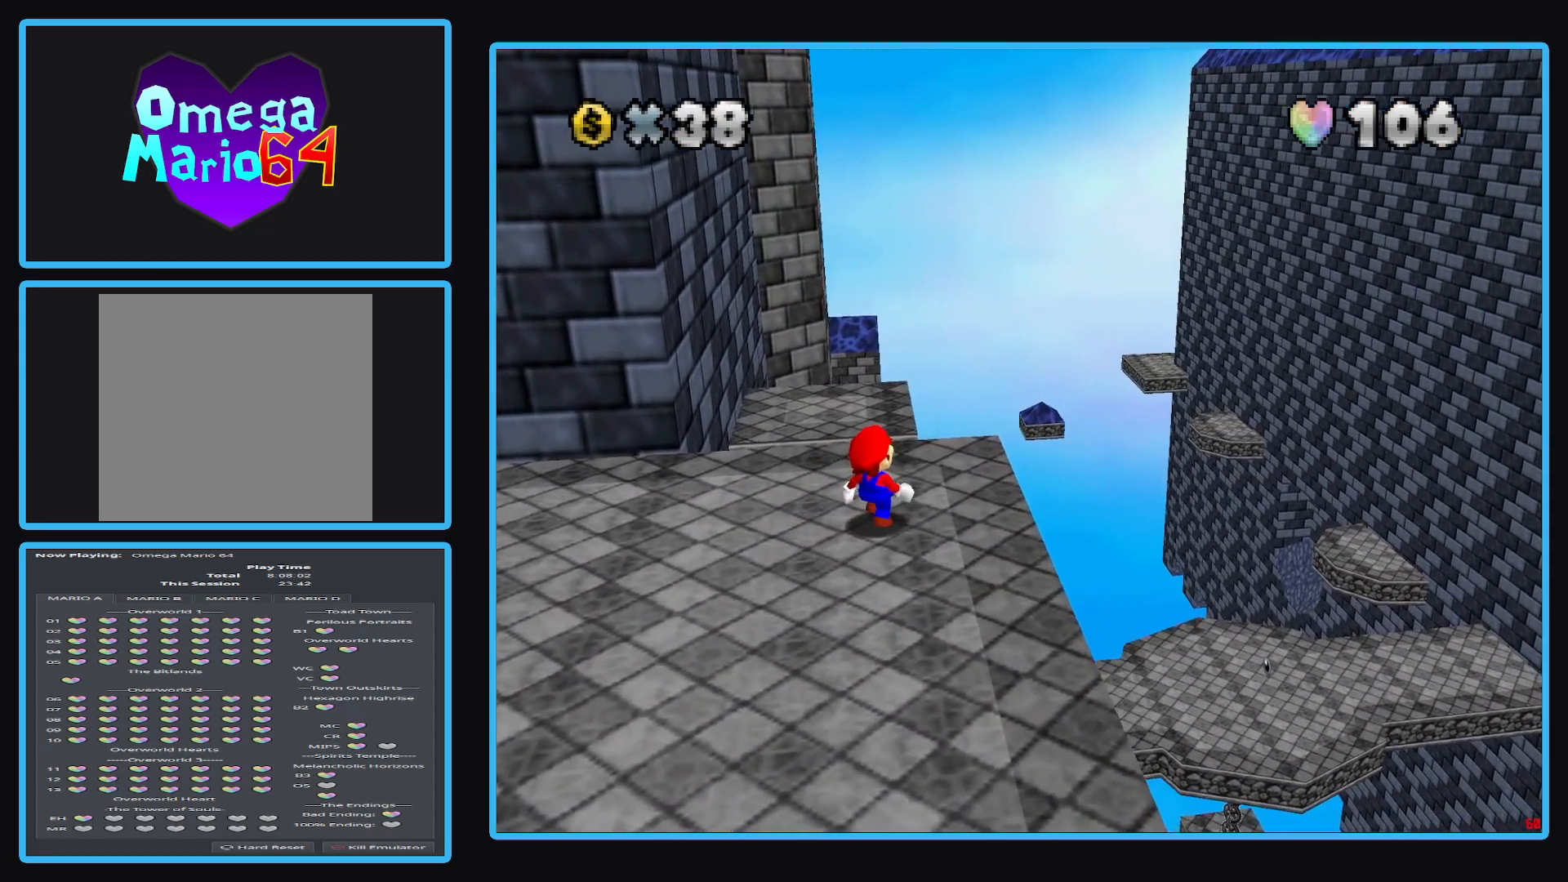
{"buttons": [], "left_stick": "up-right", "right_stick": "center", "events": [[50, "B", "down"], [133, "B", "up"], [483, "left_stick", "up-right"]]}
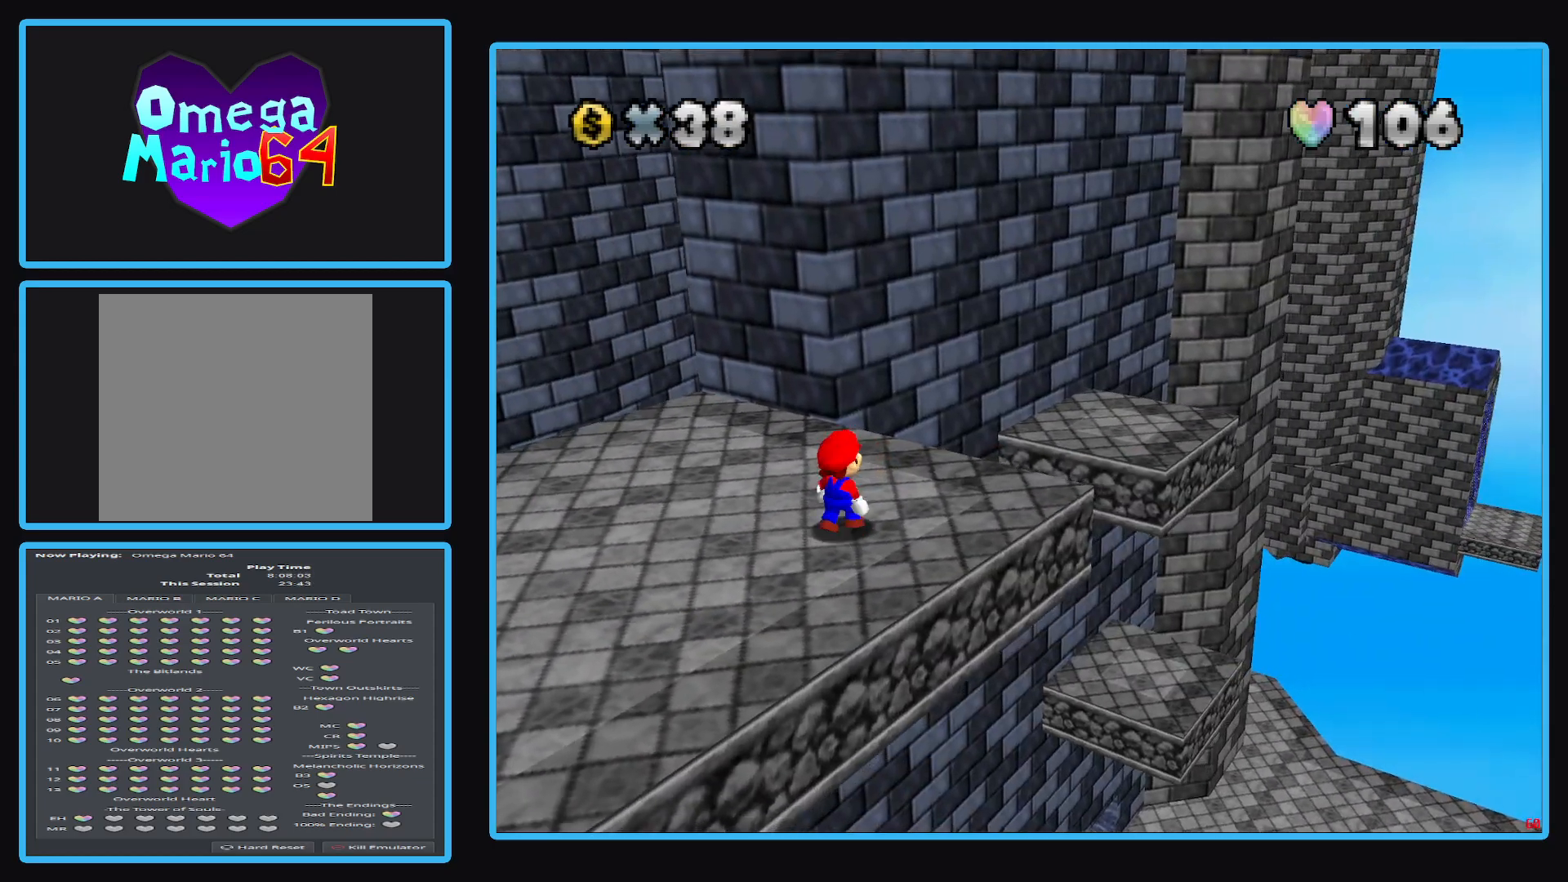
{"buttons": [], "left_stick": "up-right", "right_stick": "center", "events": []}
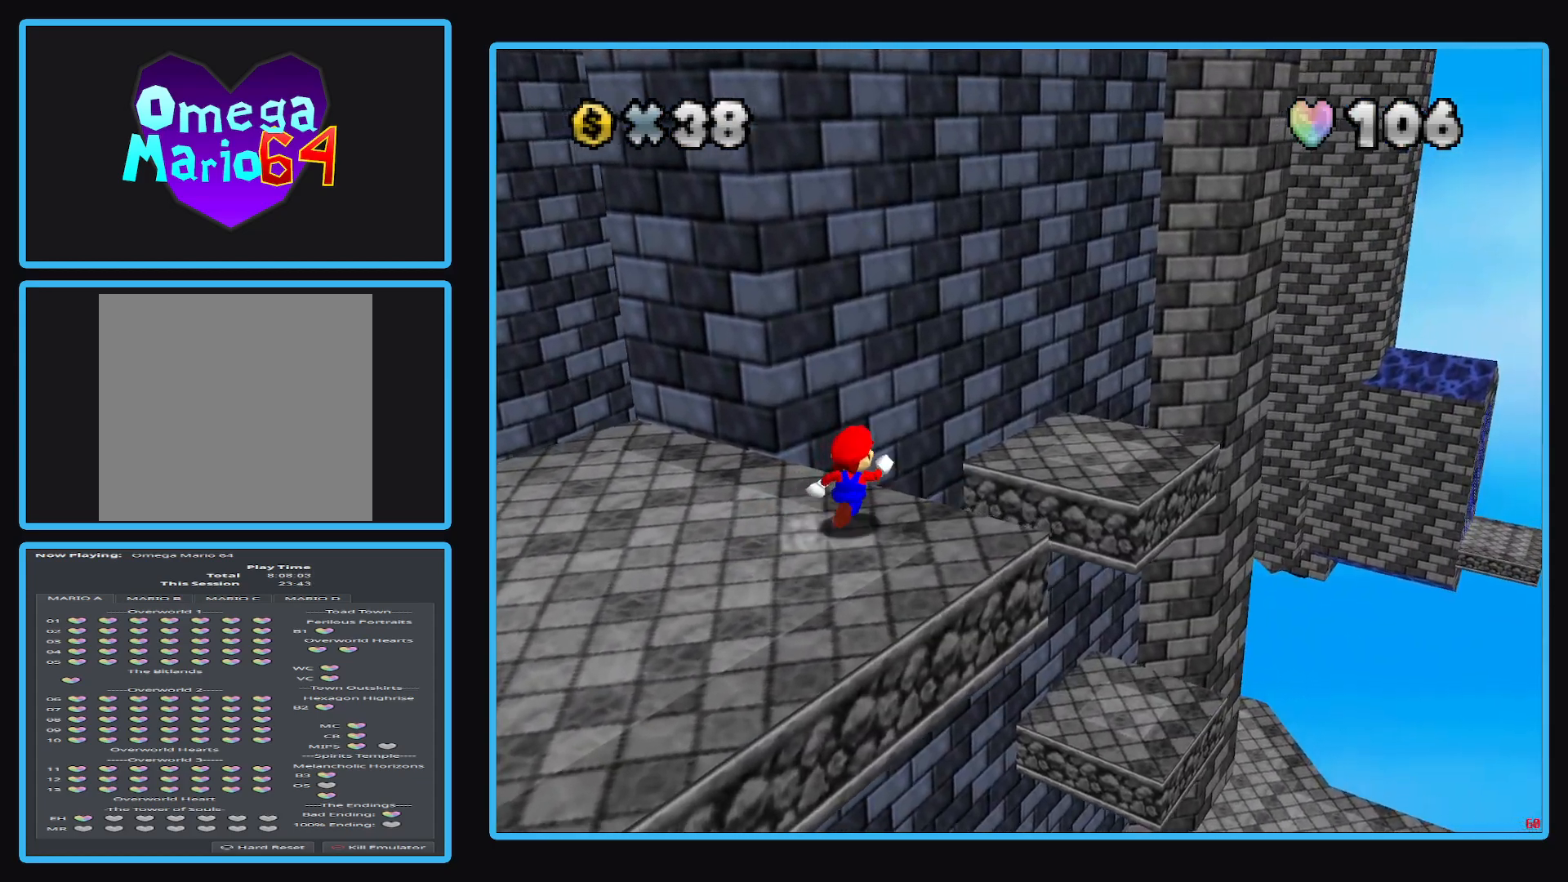
{"buttons": ["A"], "left_stick": "up-right", "right_stick": "center", "events": [[83, "A", "down"]]}
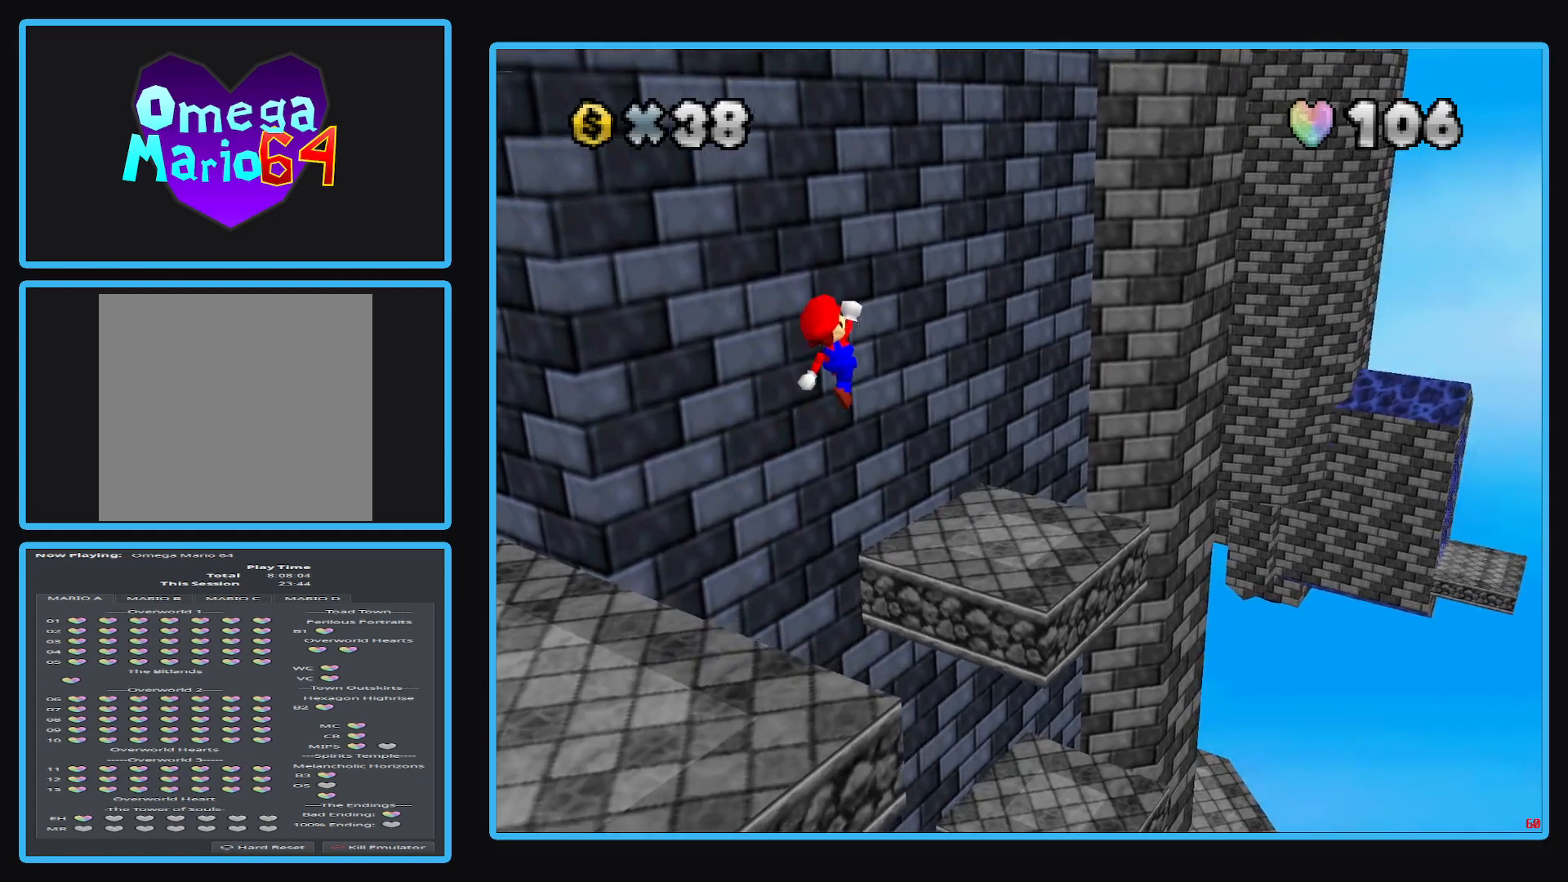
{"buttons": [], "left_stick": "up-right", "right_stick": "center", "events": [[33, "A", "up"], [217, "Y", "down"], [233, "left_stick", "center"], [283, "Y", "up"], [433, "left_stick", "up"], [500, "left_stick", "up-right"]]}
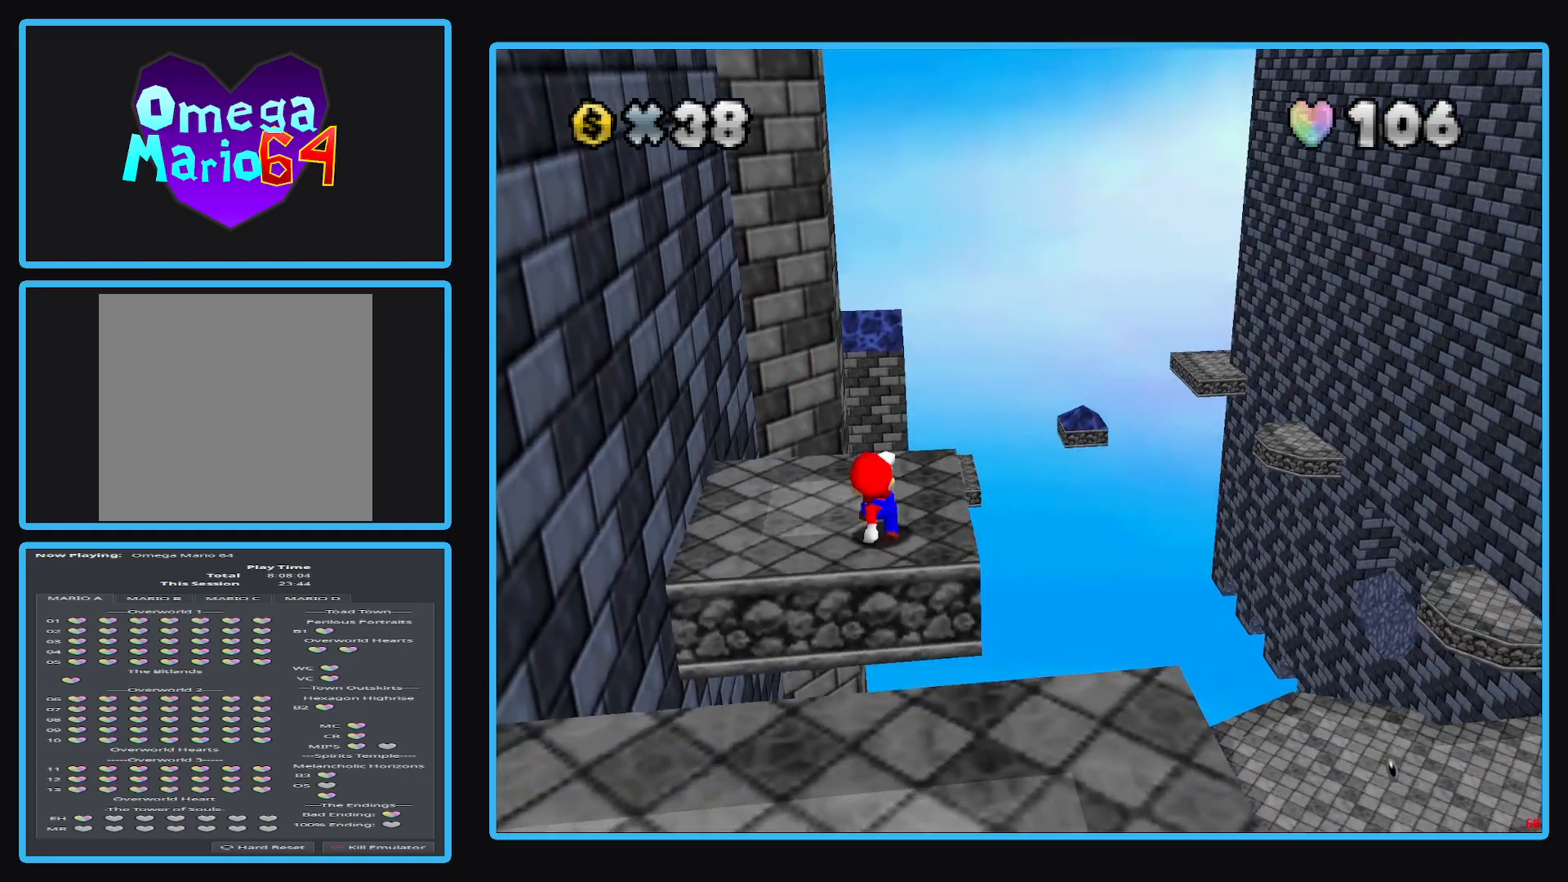
{"buttons": ["B"], "left_stick": "center", "right_stick": "center", "events": [[200, "A", "down"], [300, "A", "up"], [433, "left_stick", "center"], [467, "B", "down"]]}
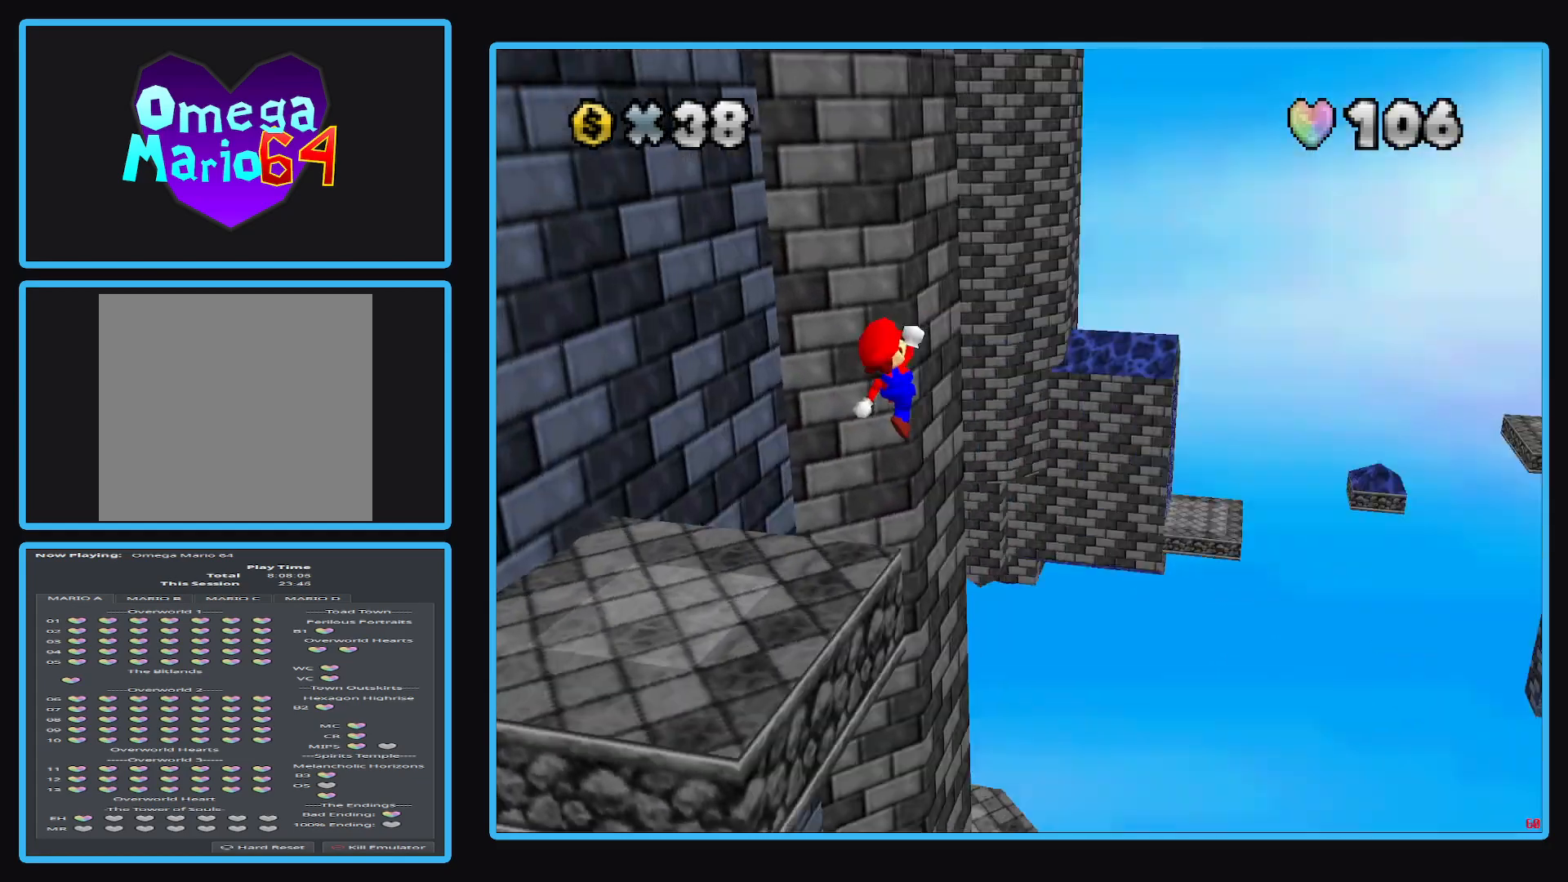
{"buttons": [], "left_stick": "up-right", "right_stick": "center", "events": [[67, "B", "up"], [83, "left_stick", "down-left"], [283, "left_stick", "center"], [450, "left_stick", "up-right"]]}
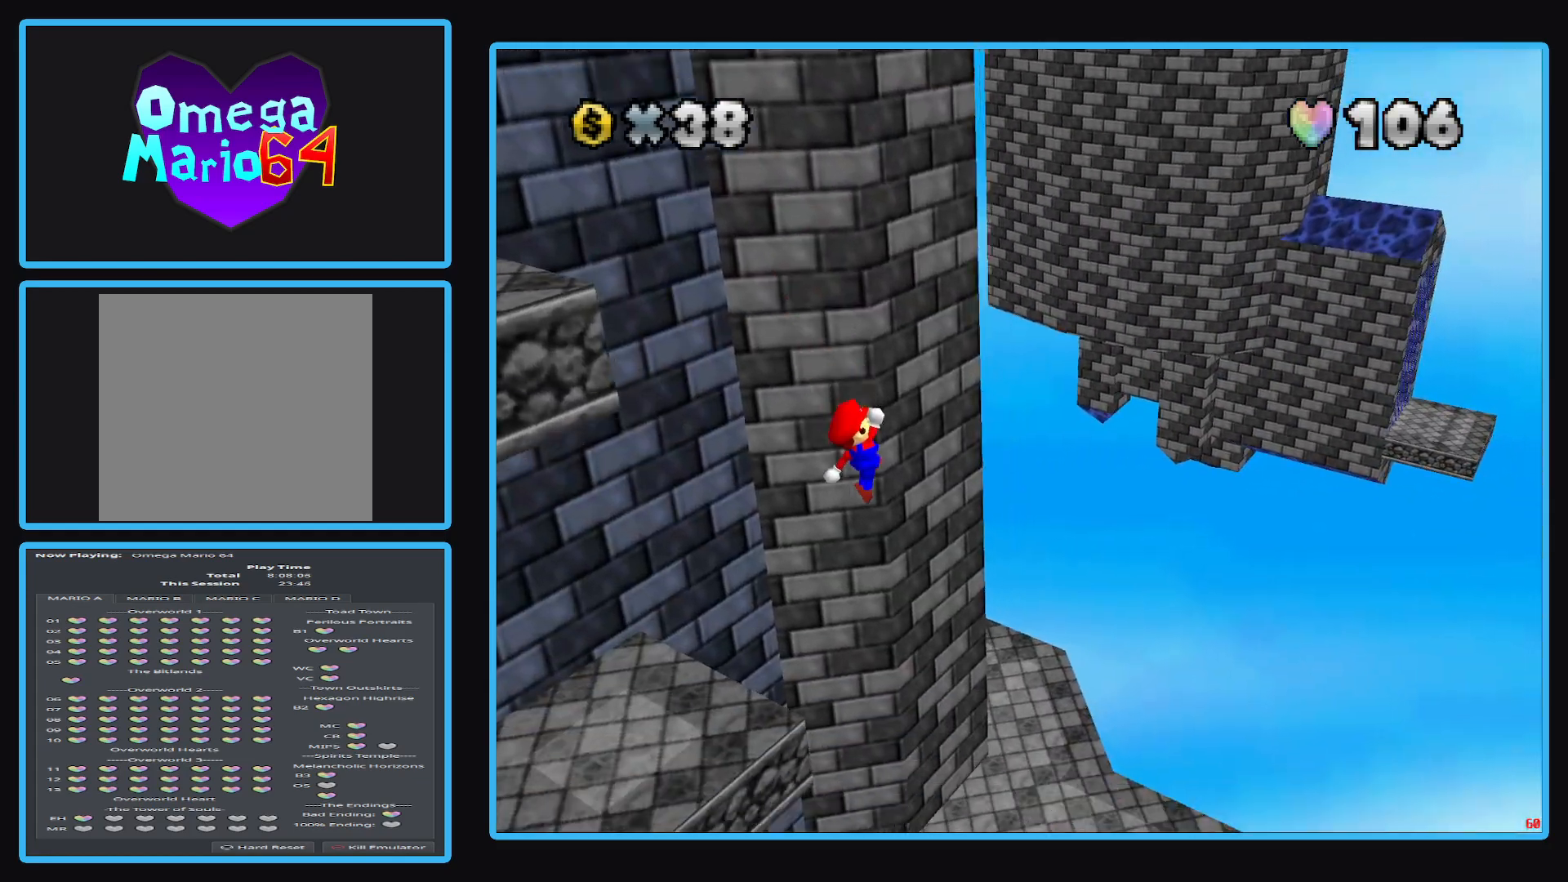
{"buttons": [], "left_stick": "up", "right_stick": "center", "events": [[83, "left_stick", "center"], [167, "left_stick", "down-left"], [367, "left_stick", "up"]]}
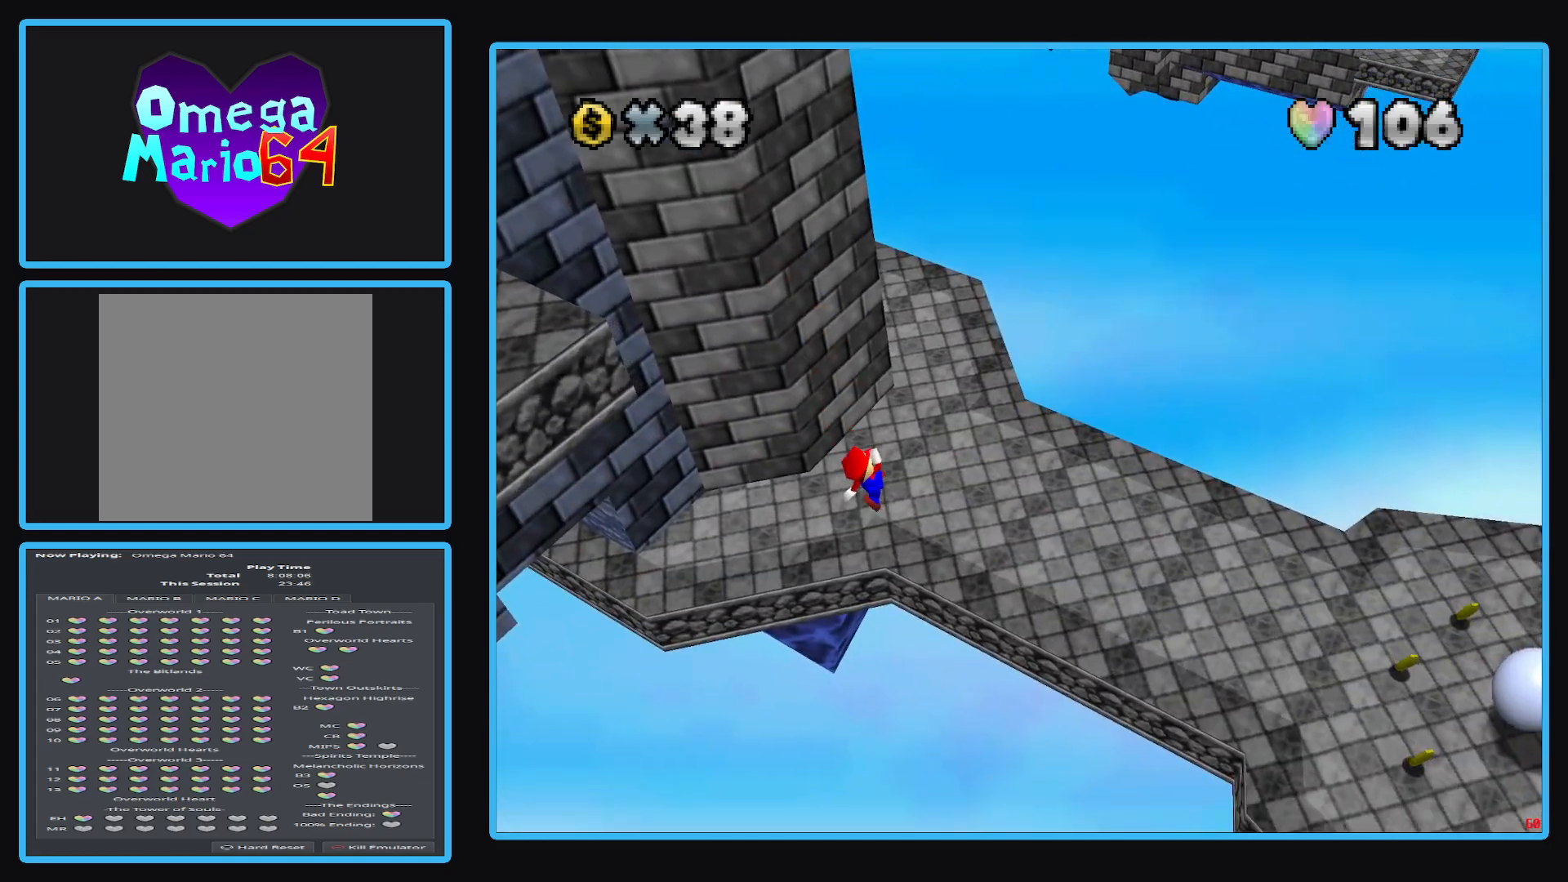
{"buttons": ["B"], "left_stick": "up", "right_stick": "center", "events": [[17, "A", "down"], [17, "X", "down"], [183, "A", "up"], [183, "X", "up"], [250, "left_stick", "down-left"], [383, "left_stick", "up"], [433, "B", "down"]]}
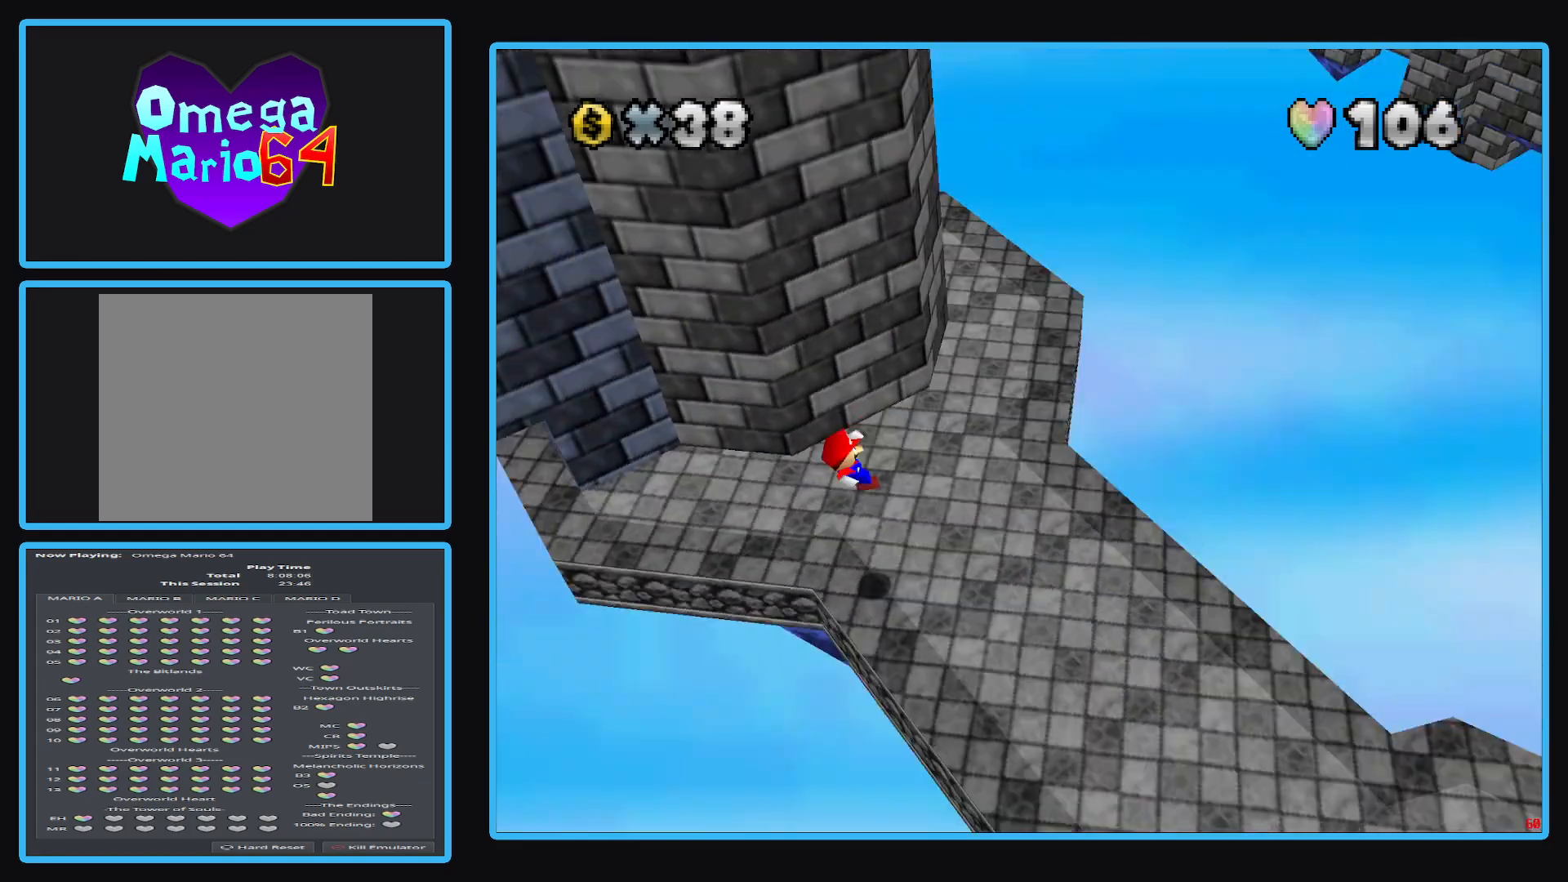
{"buttons": [], "left_stick": "right", "right_stick": "center", "events": [[17, "left_stick", "up-right"], [50, "B", "up"], [100, "B", "down"], [250, "B", "up"], [383, "left_stick", "right"]]}
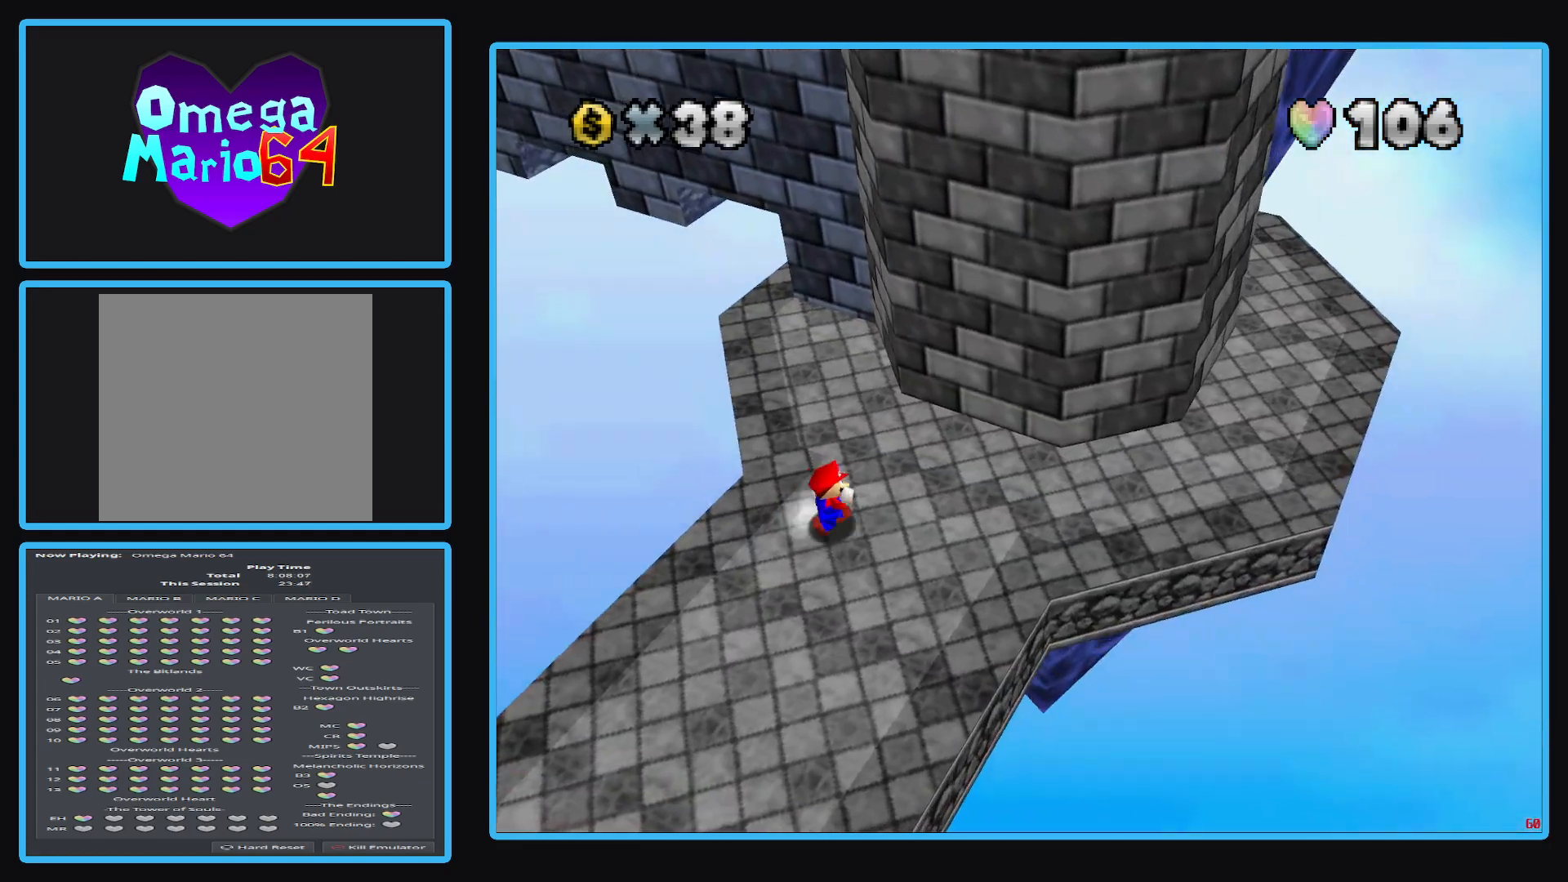
{"buttons": ["B"], "left_stick": "right", "right_stick": "center", "events": [[467, "B", "down"]]}
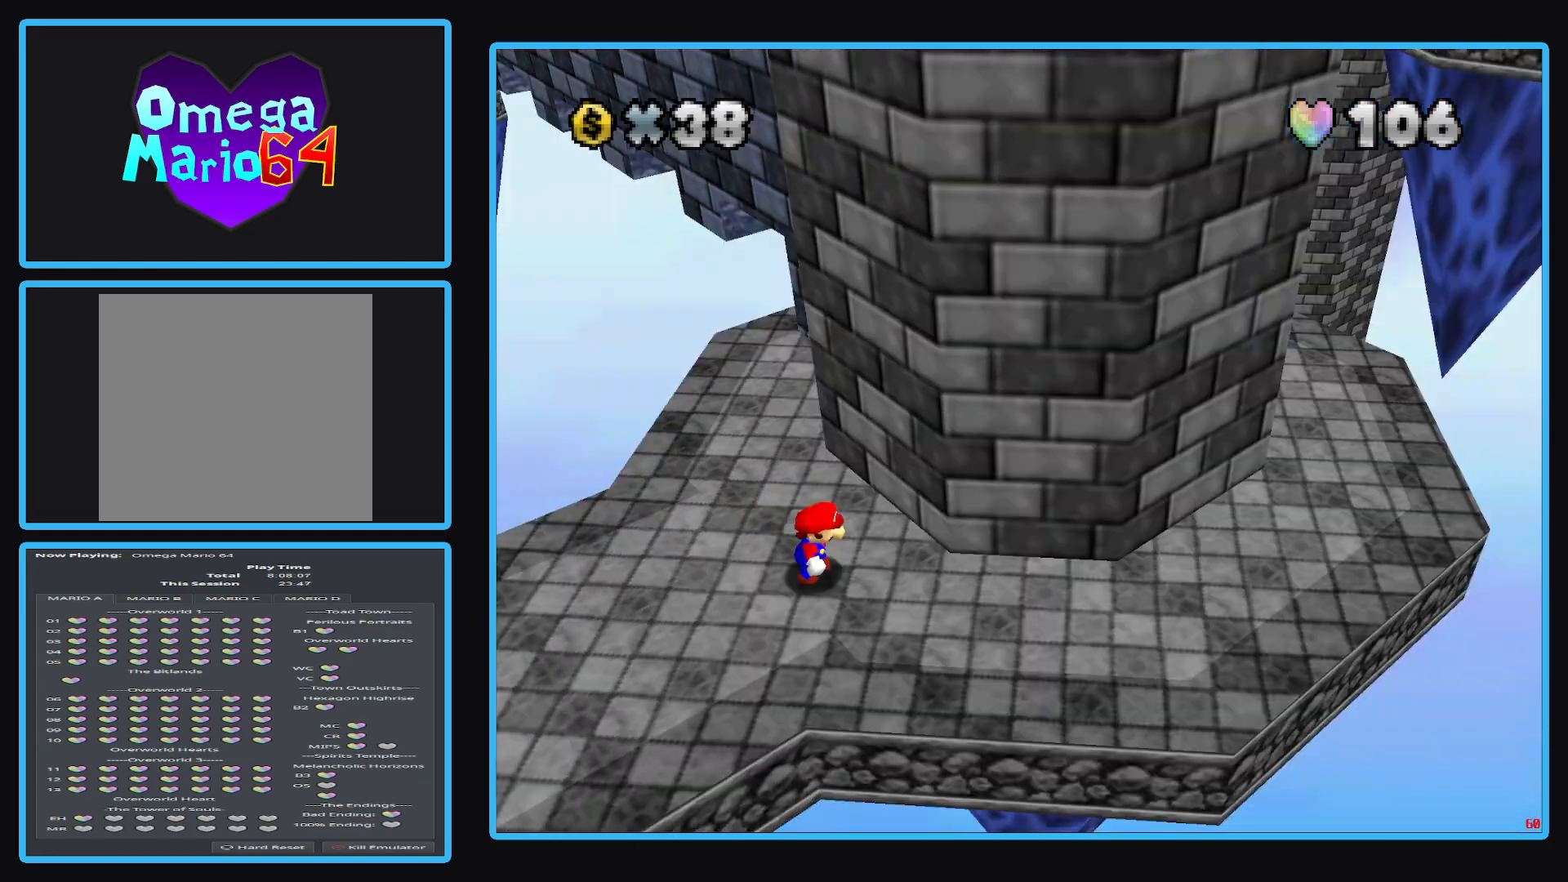
{"buttons": [], "left_stick": "down-right", "right_stick": "center", "events": [[83, "B", "up"], [150, "left_stick", "down-right"]]}
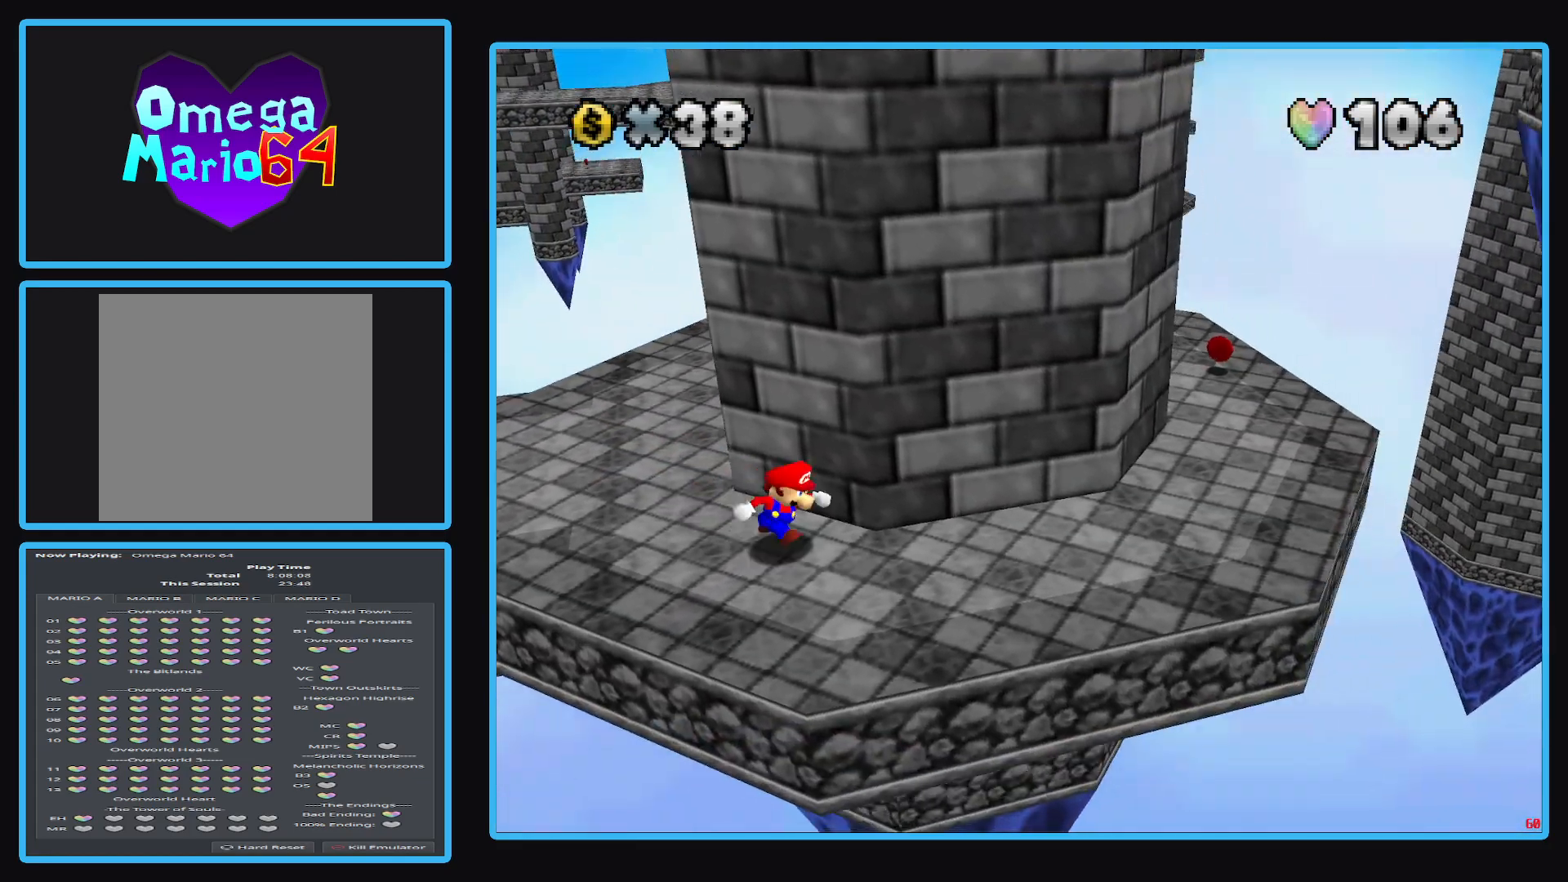
{"buttons": [], "left_stick": "down-right", "right_stick": "center", "events": [[67, "B", "down"], [183, "B", "up"]]}
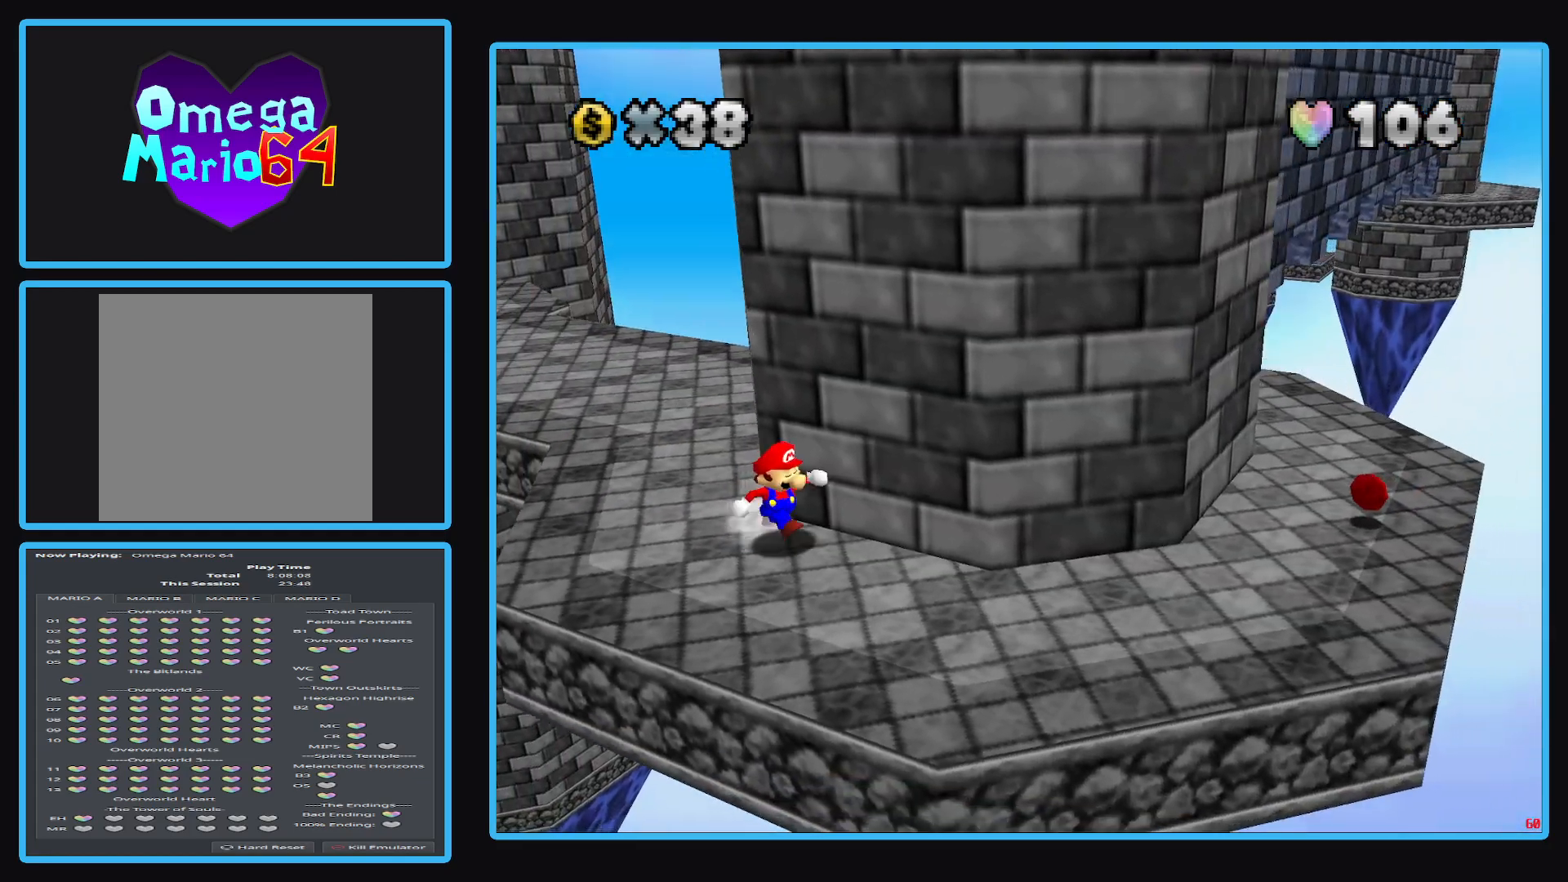
{"buttons": ["Y"], "left_stick": "right", "right_stick": "center", "events": [[433, "Y", "down"], [467, "left_stick", "right"]]}
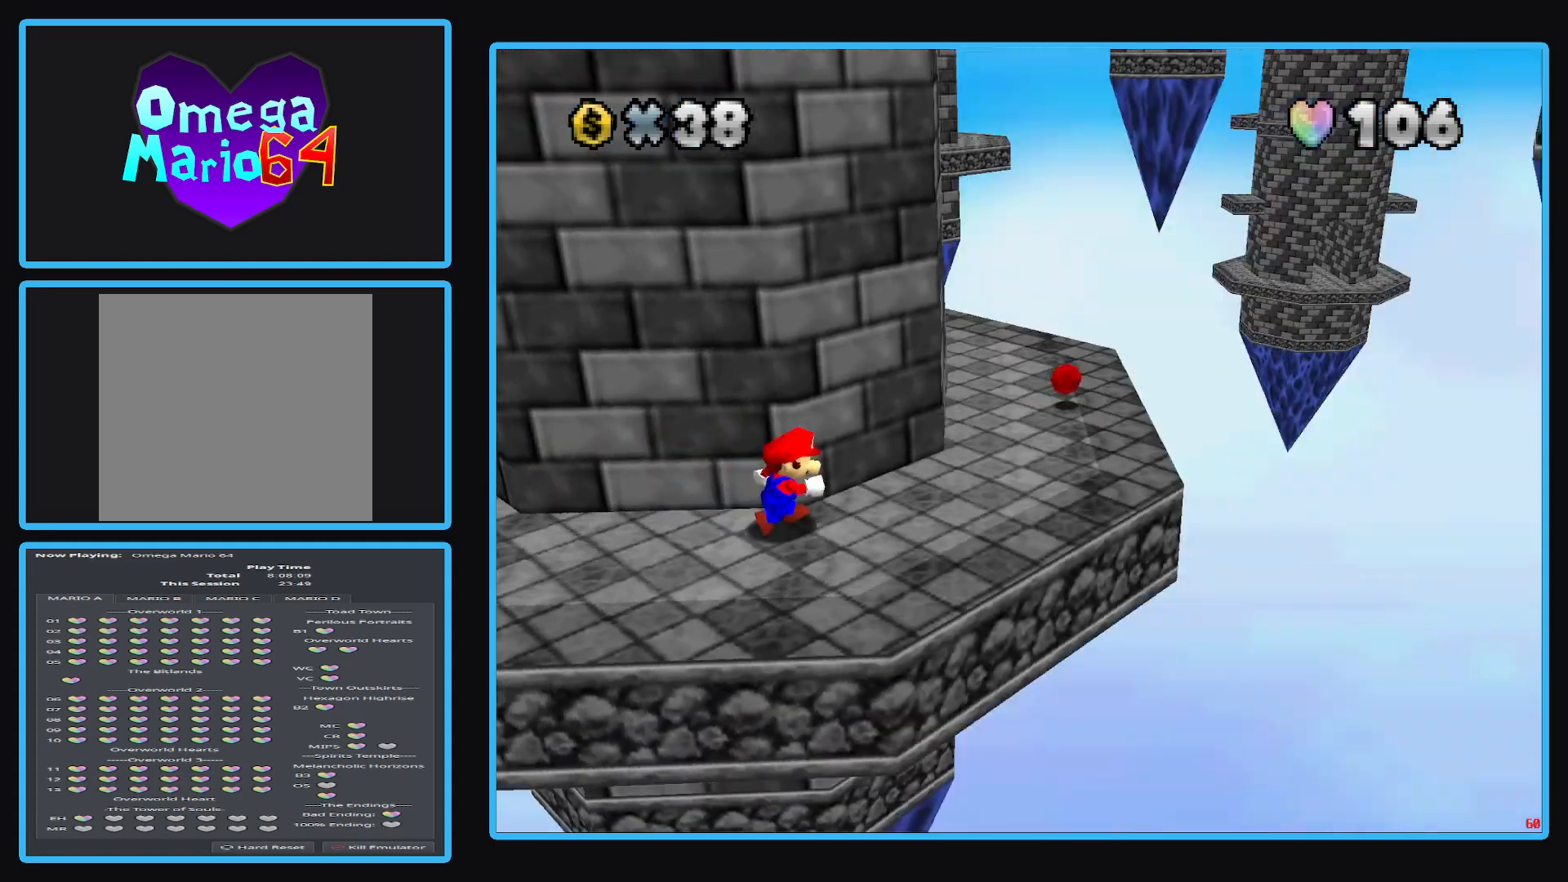
{"buttons": [], "left_stick": "up-right", "right_stick": "center", "events": [[67, "Y", "up"], [183, "left_stick", "up-right"]]}
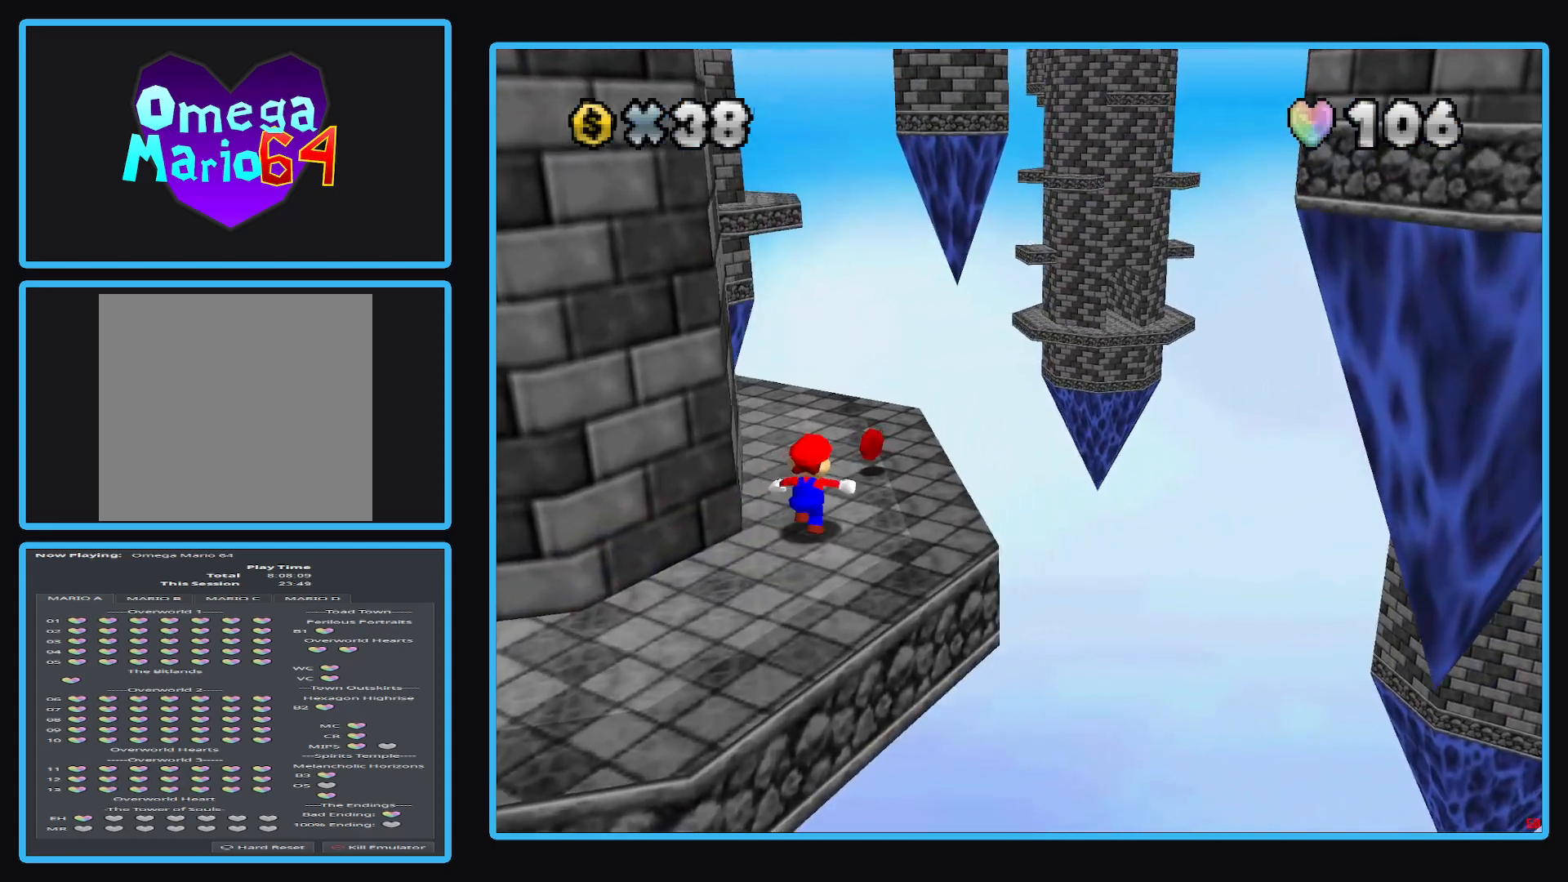
{"buttons": [], "left_stick": "center", "right_stick": "center", "events": [[83, "left_stick", "up"], [233, "left_stick", "center"], [350, "B", "down"], [483, "B", "up"]]}
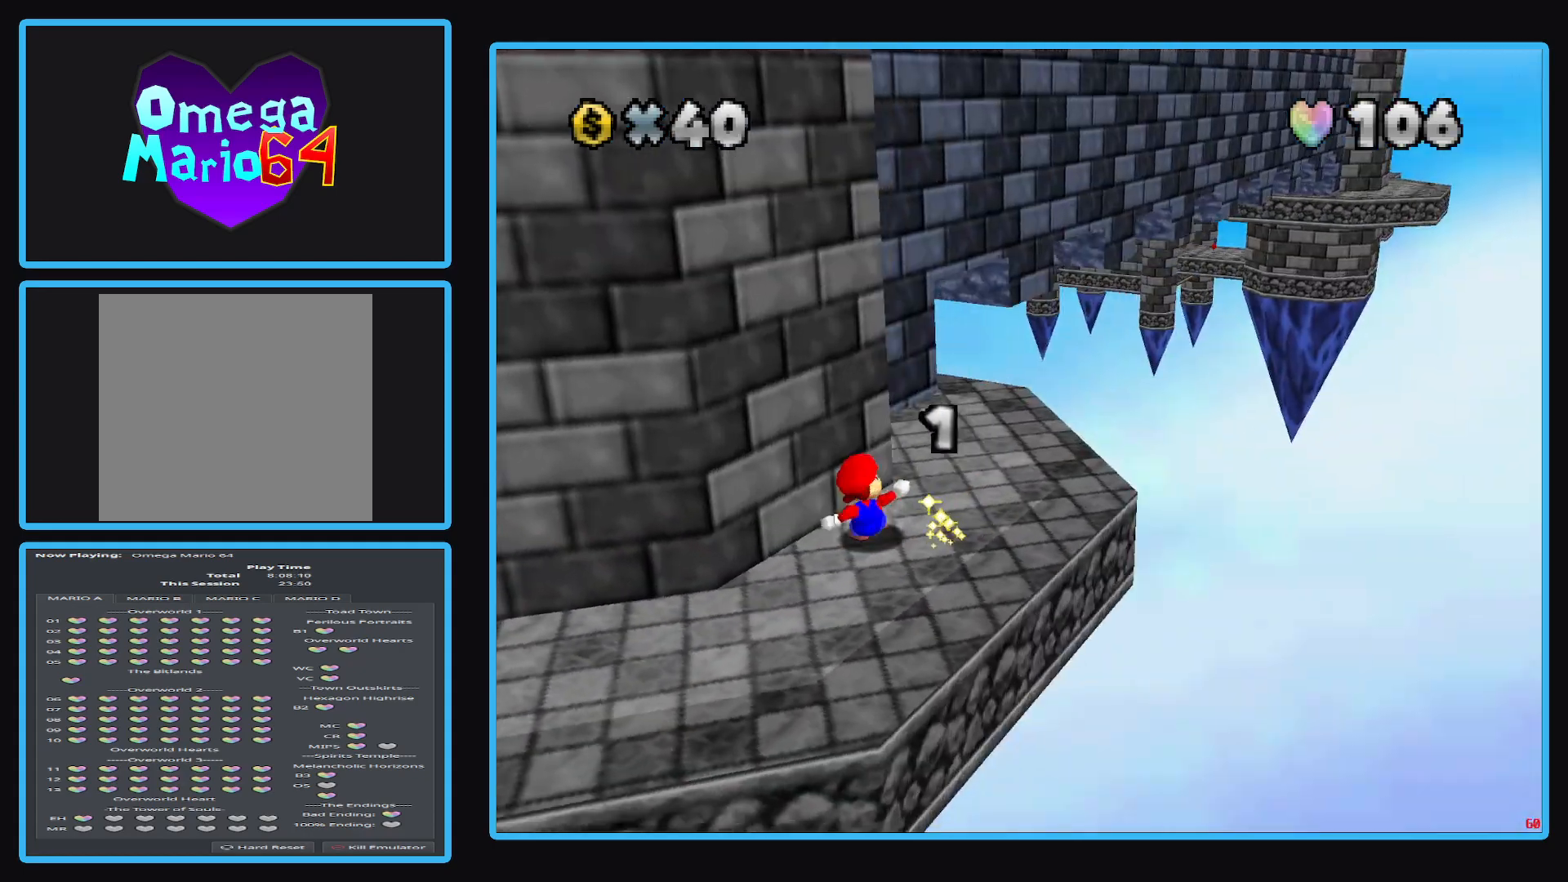
{"buttons": [], "left_stick": "left", "right_stick": "center", "events": [[267, "left_stick", "left"], [333, "B", "down"], [433, "B", "up"]]}
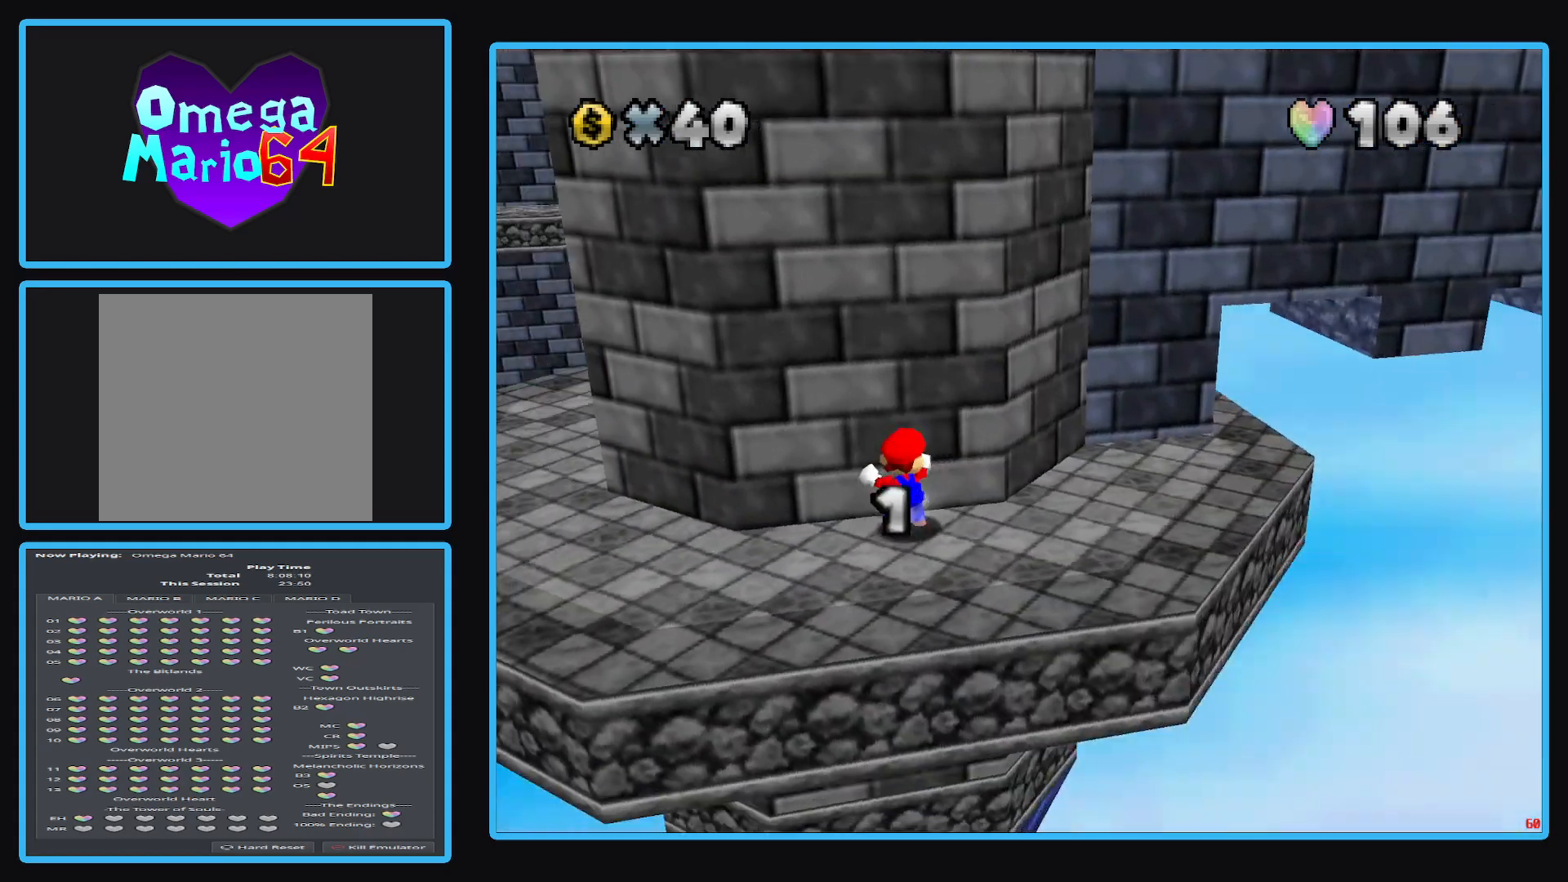
{"buttons": [], "left_stick": "left", "right_stick": "center", "events": []}
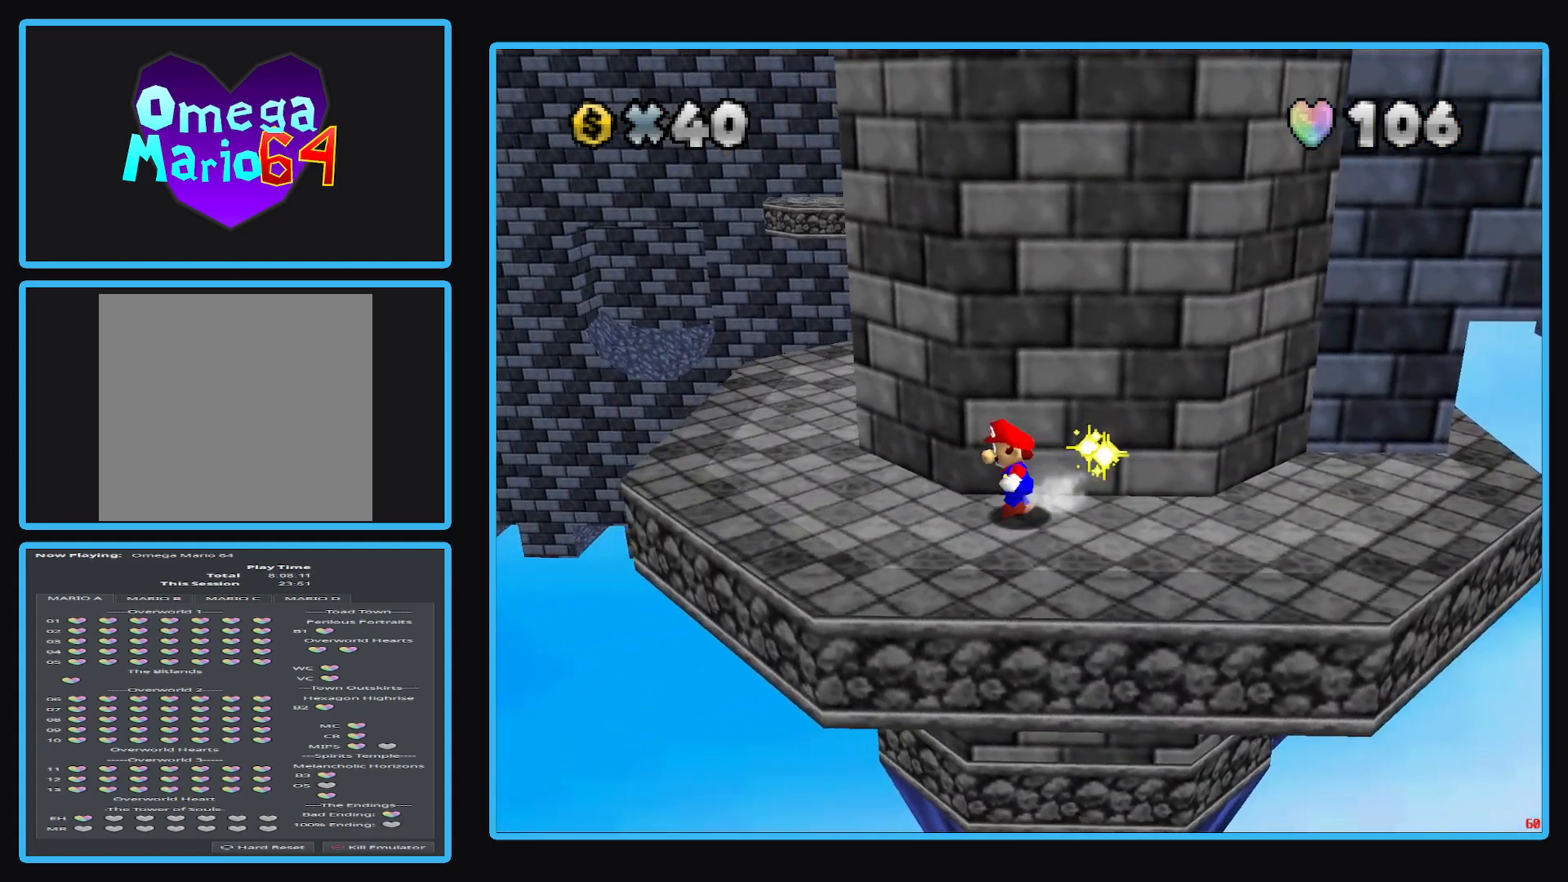
{"buttons": [], "left_stick": "up-left", "right_stick": "center", "events": [[100, "left_stick", "up-left"]]}
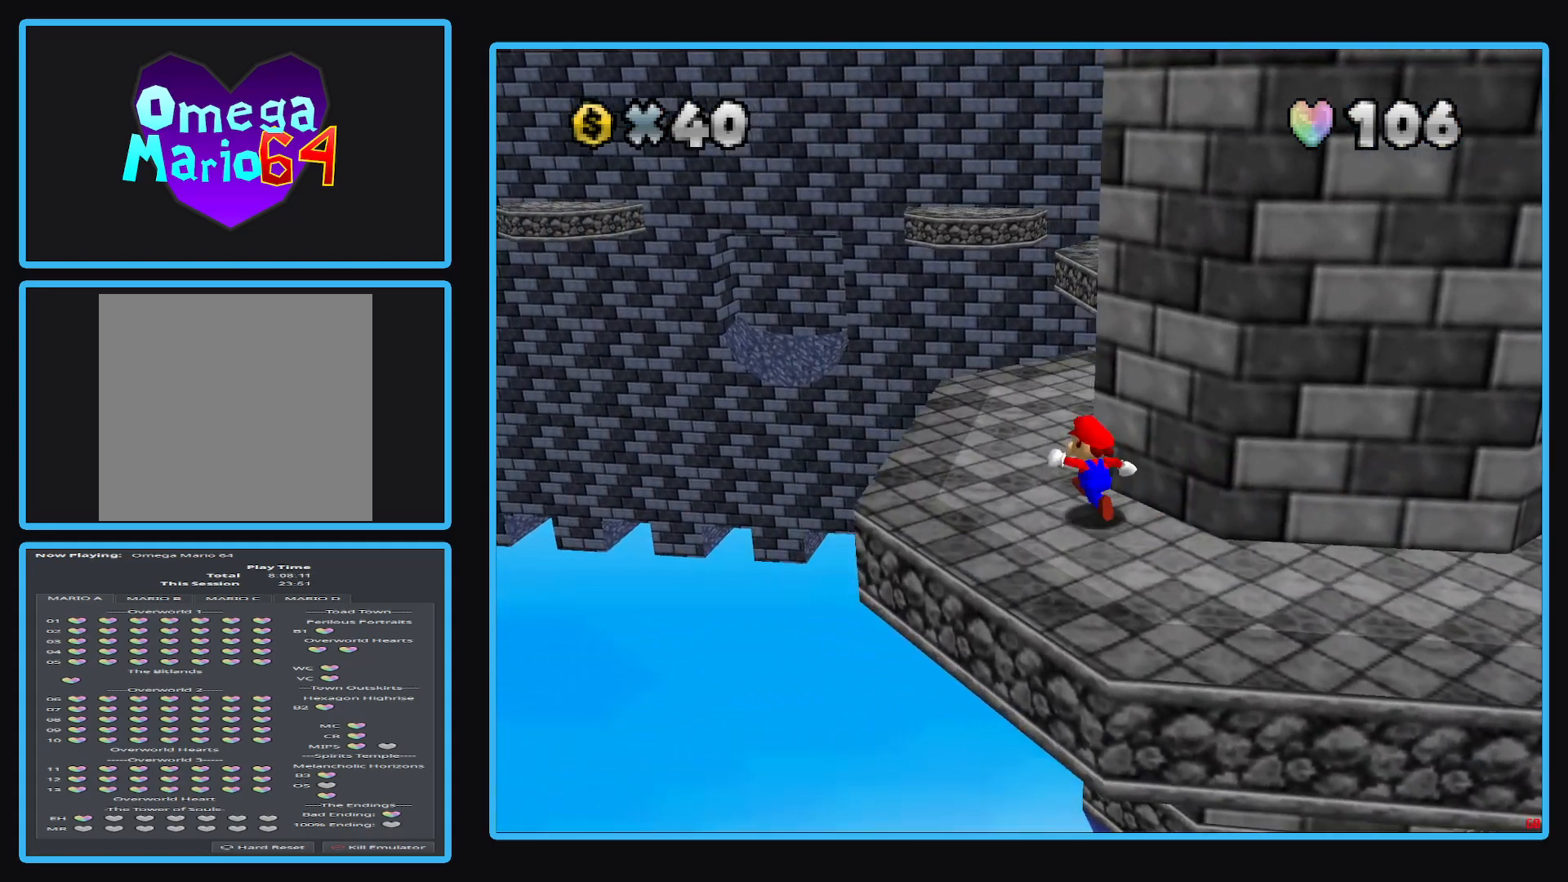
{"buttons": [], "left_stick": "up-left", "right_stick": "center"}
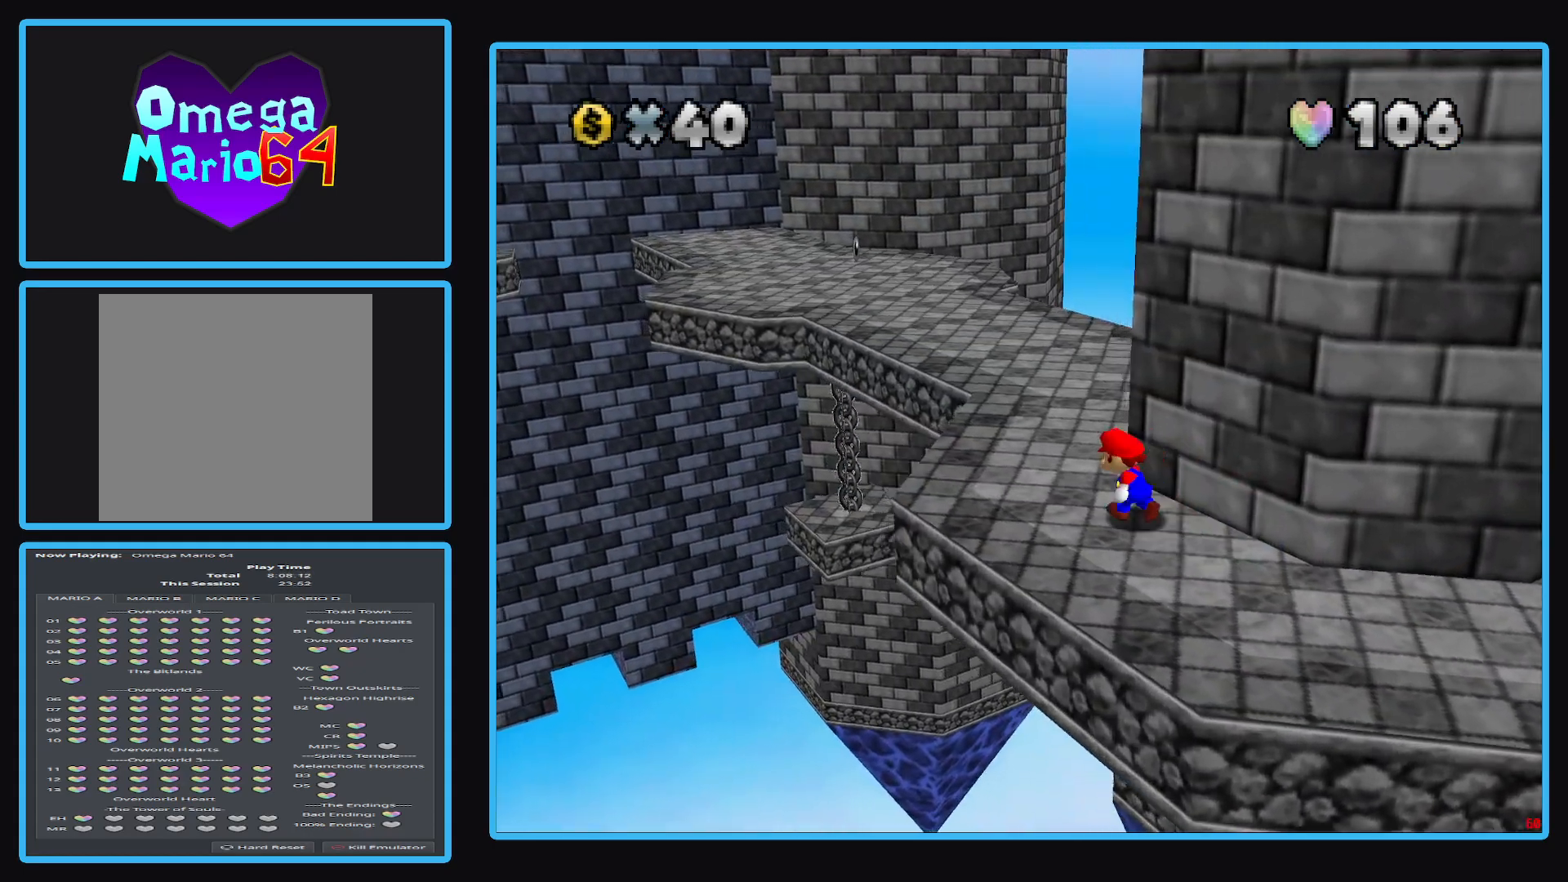
{"buttons": [], "left_stick": "up-left", "right_stick": "center", "events": [[283, "Y", "down"], [417, "Y", "up"]]}
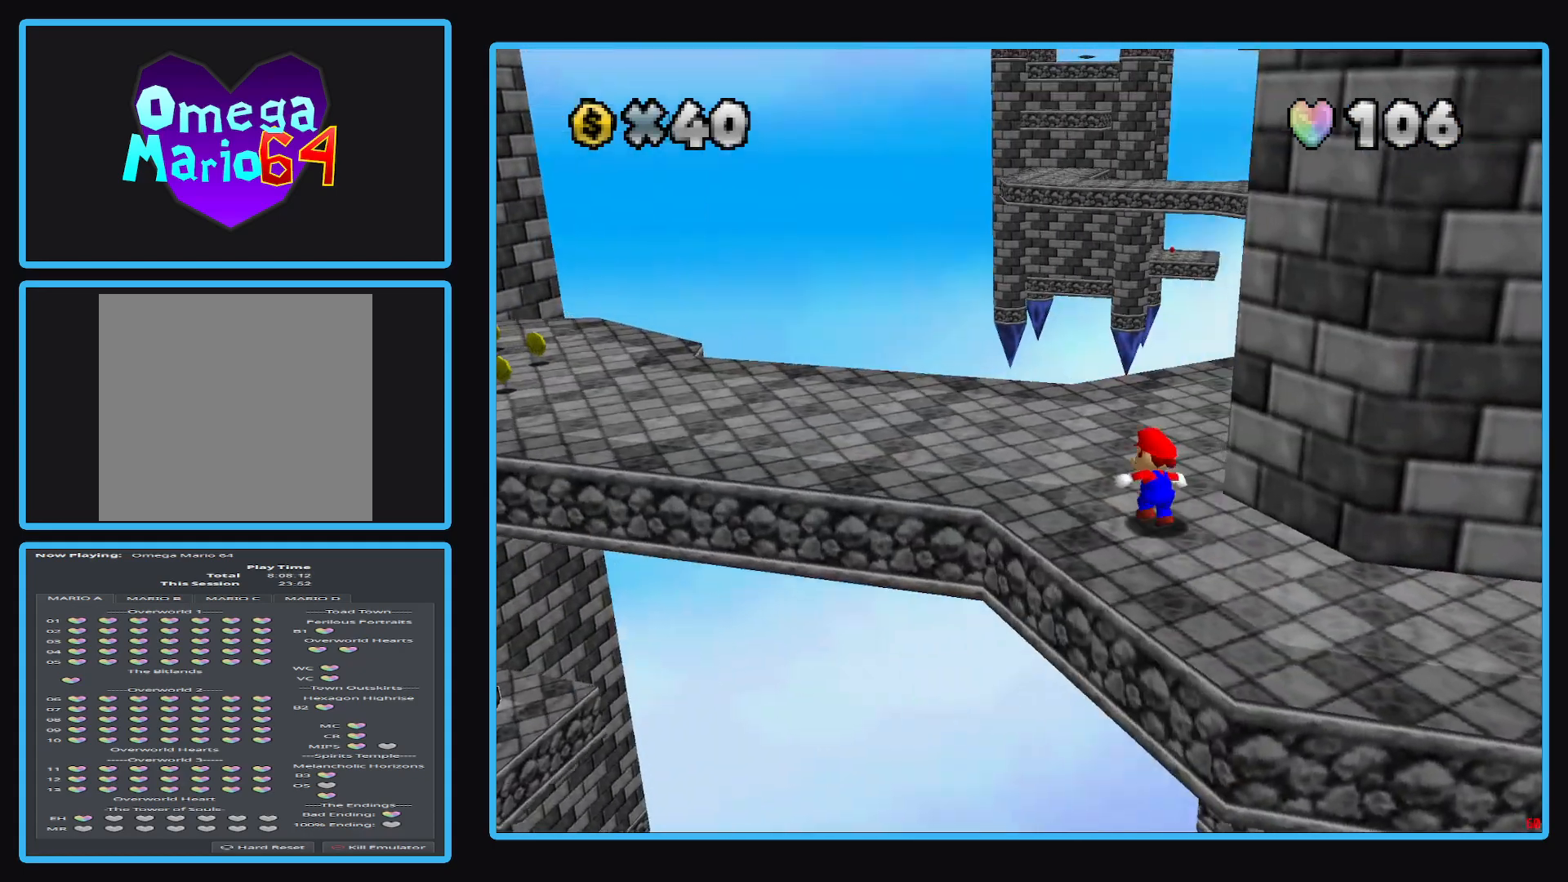
{"buttons": [], "left_stick": "up-left", "right_stick": "center", "events": []}
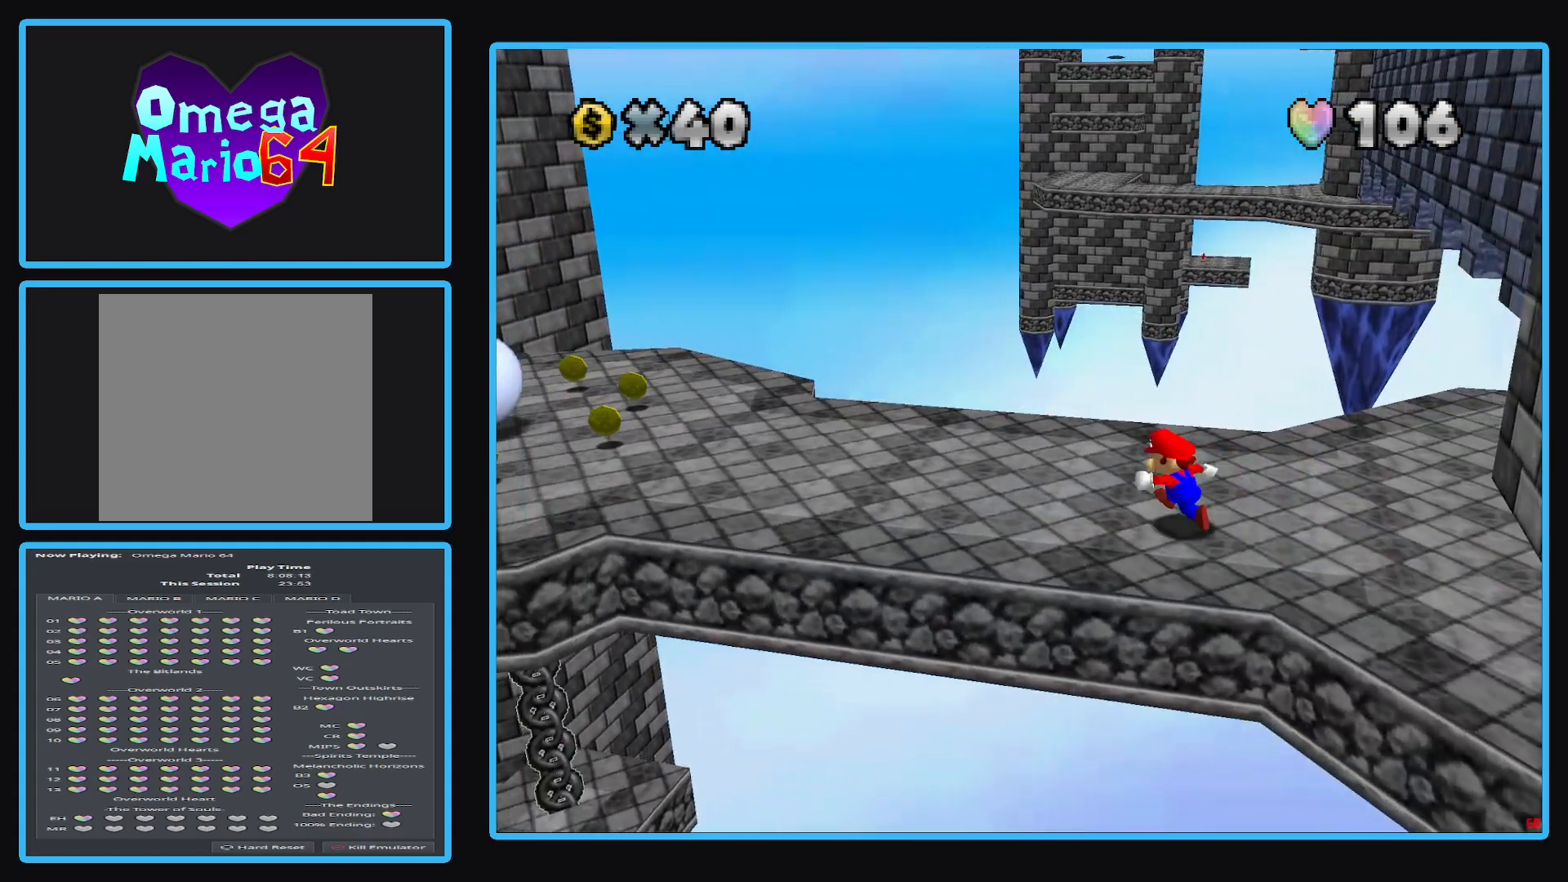
{"buttons": [], "left_stick": "left", "right_stick": "center", "events": [[167, "left_stick", "left"]]}
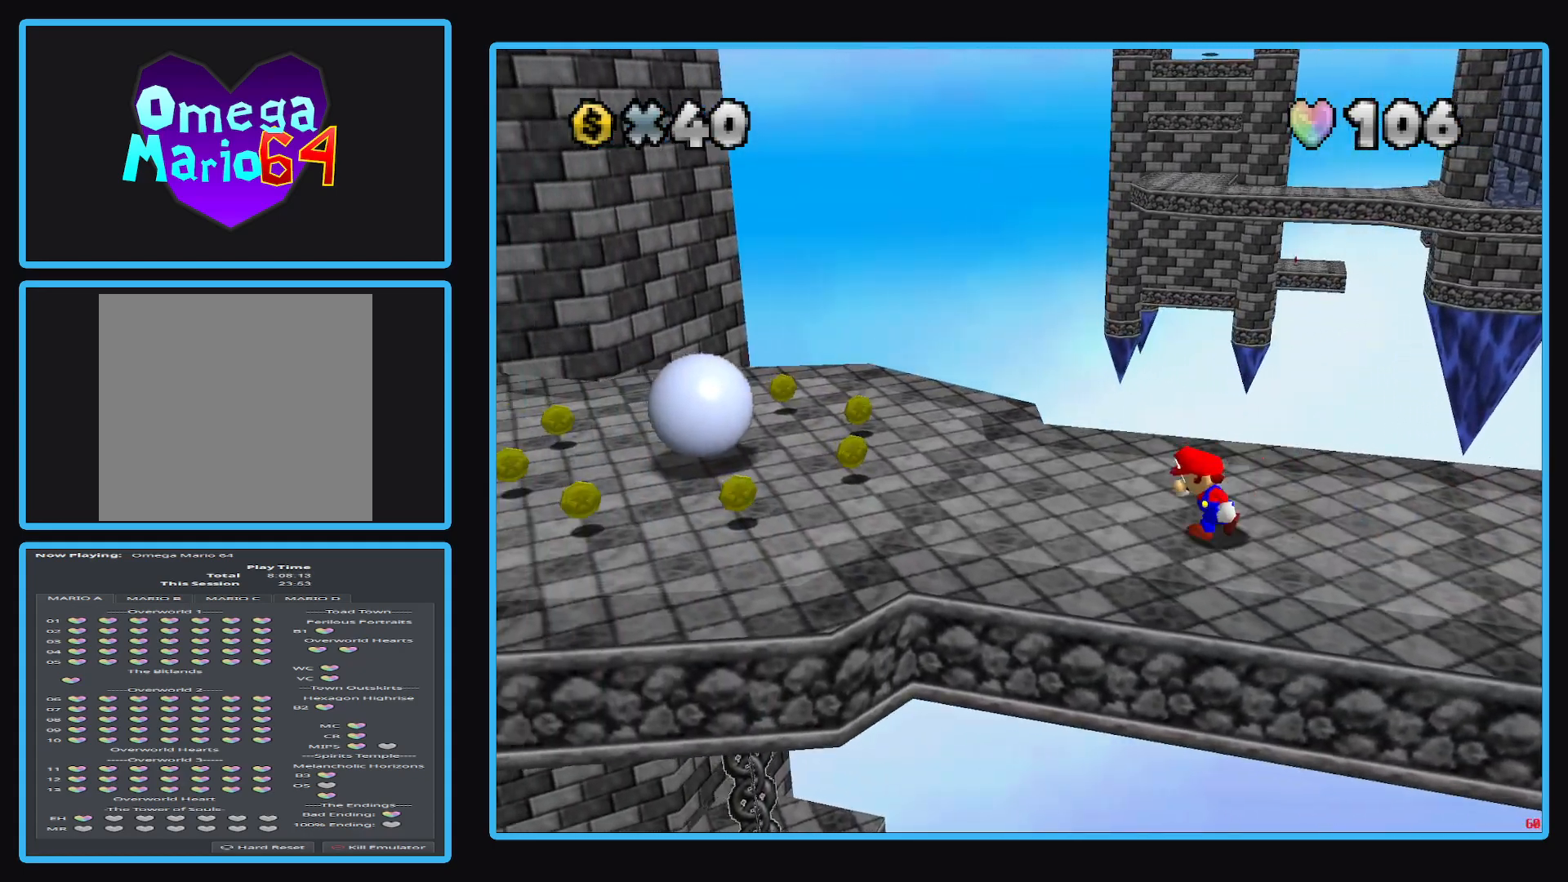
{"buttons": [], "left_stick": "up-left", "right_stick": "center", "events": [[350, "left_stick", "up-left"]]}
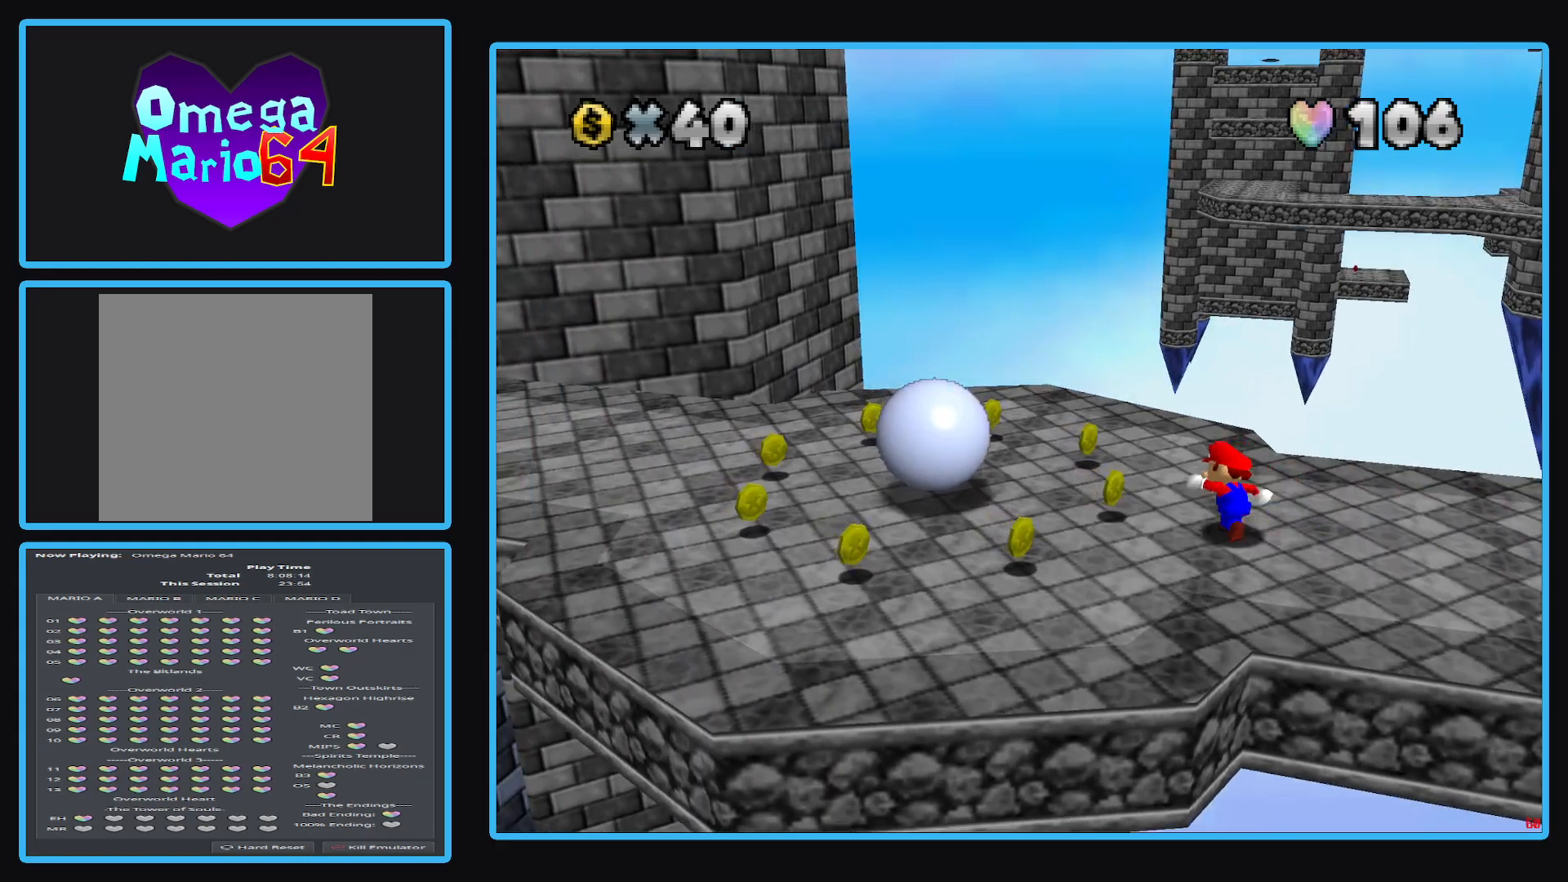
{"buttons": [], "left_stick": "left", "right_stick": "center", "events": [[483, "left_stick", "left"]]}
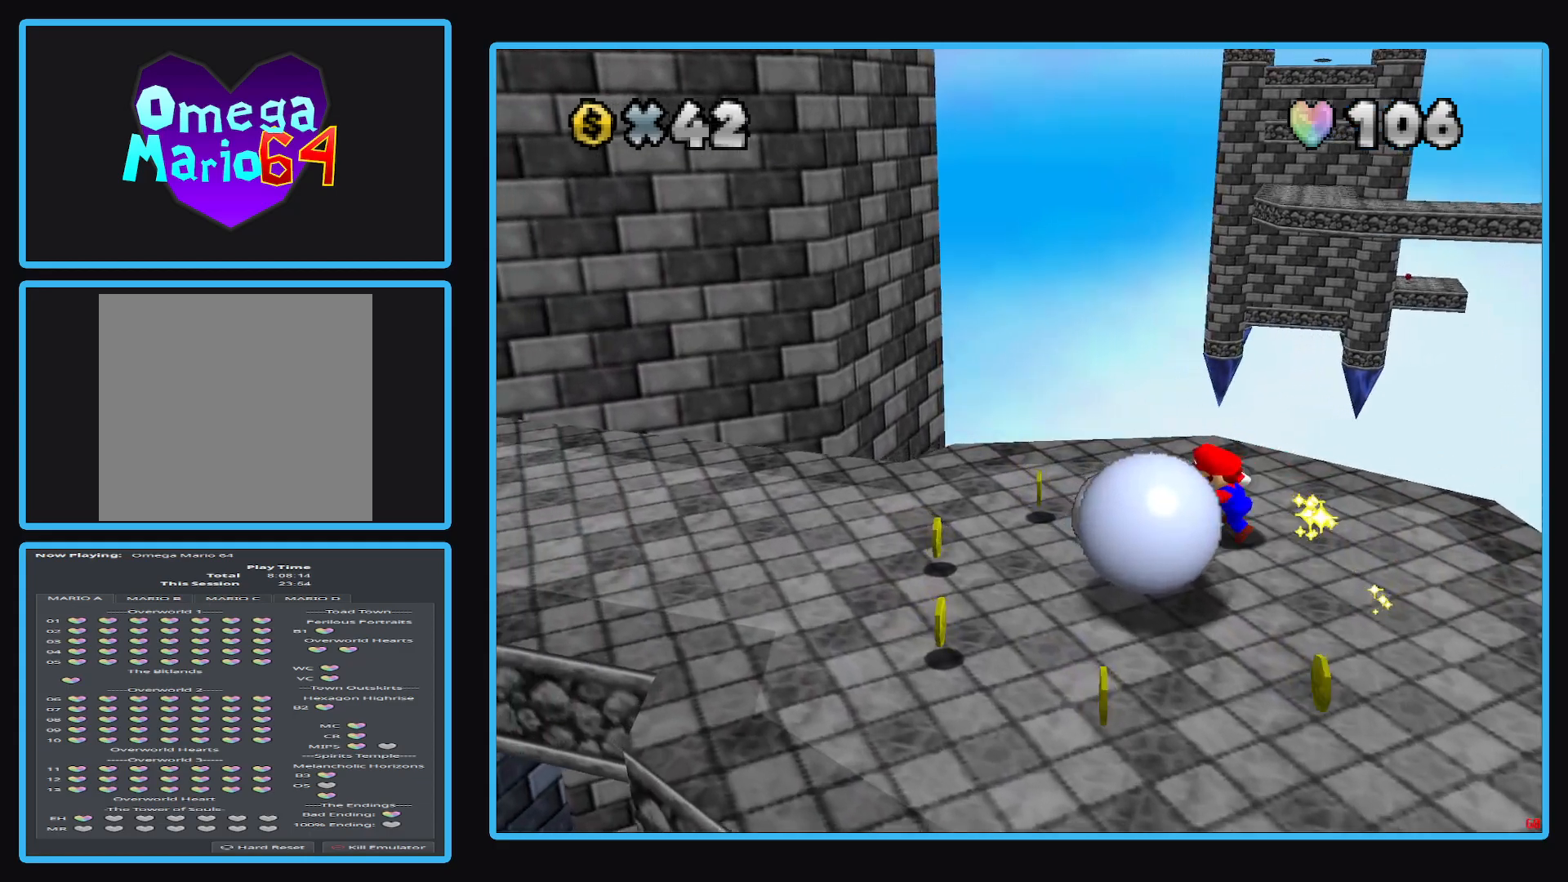
{"buttons": [], "left_stick": "down", "right_stick": "center", "events": [[300, "left_stick", "down-left"], [417, "left_stick", "down"]]}
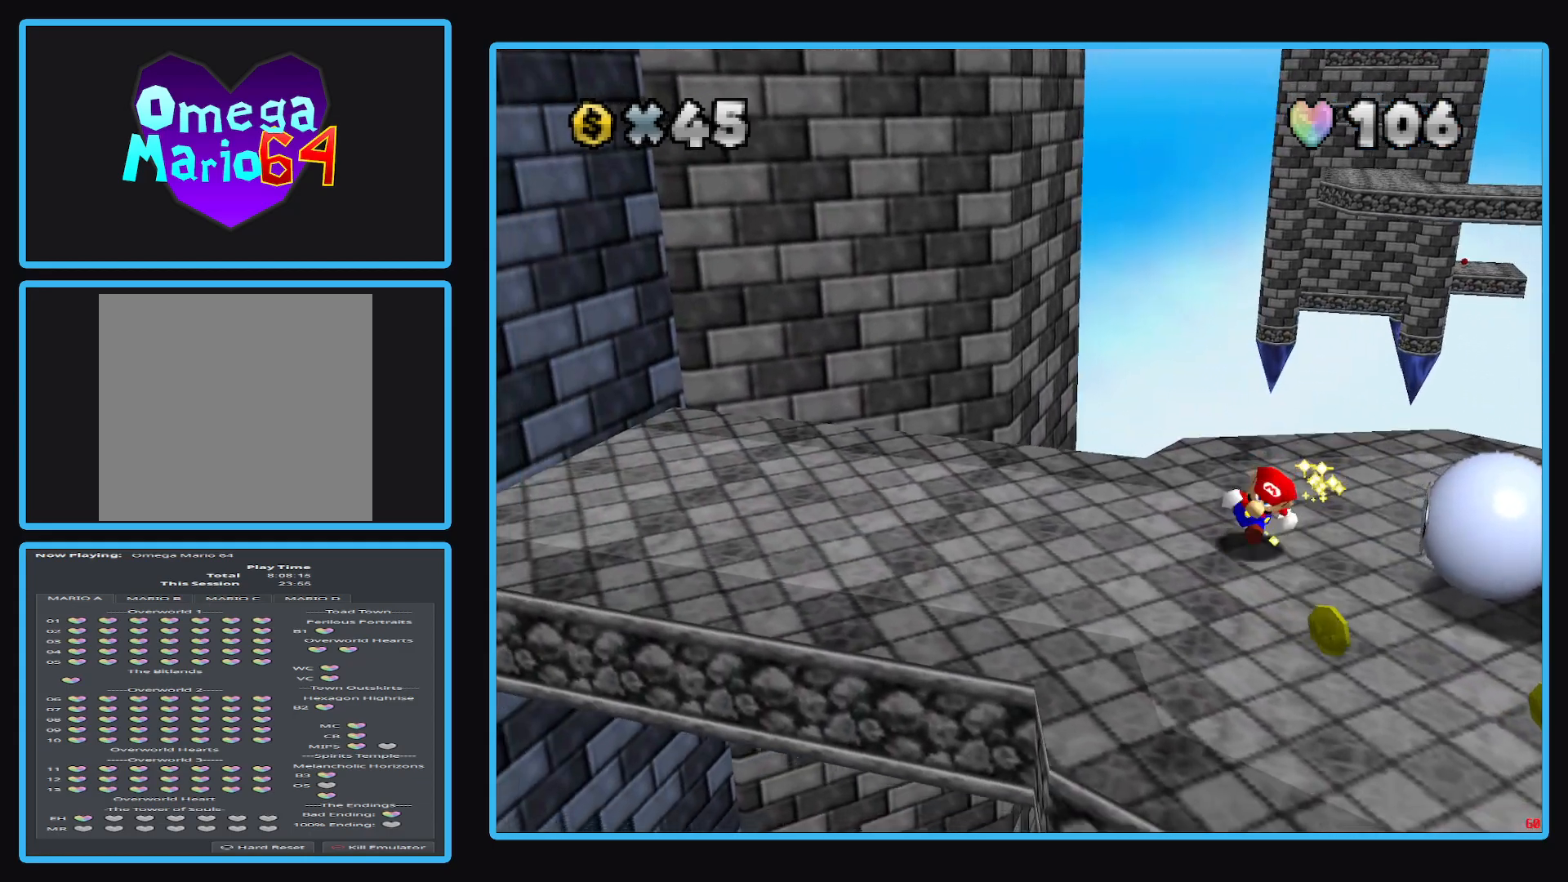
{"buttons": [], "left_stick": "right", "right_stick": "center", "events": [[100, "left_stick", "down-right"], [500, "left_stick", "right"]]}
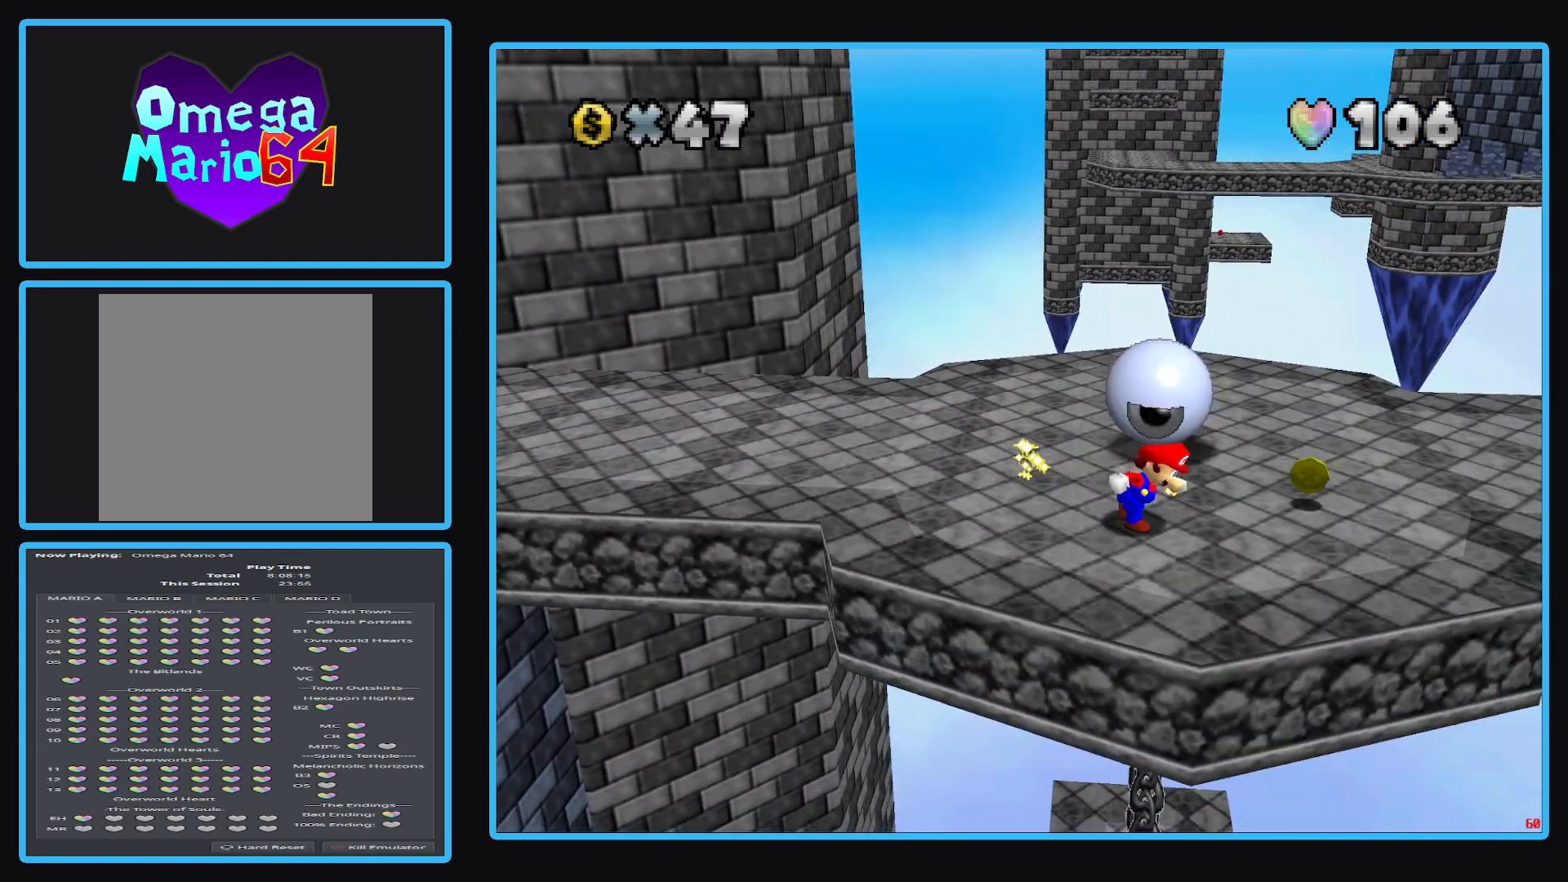
{"buttons": [], "left_stick": "up", "right_stick": "center", "events": [[183, "left_stick", "up-right"], [450, "left_stick", "up"]]}
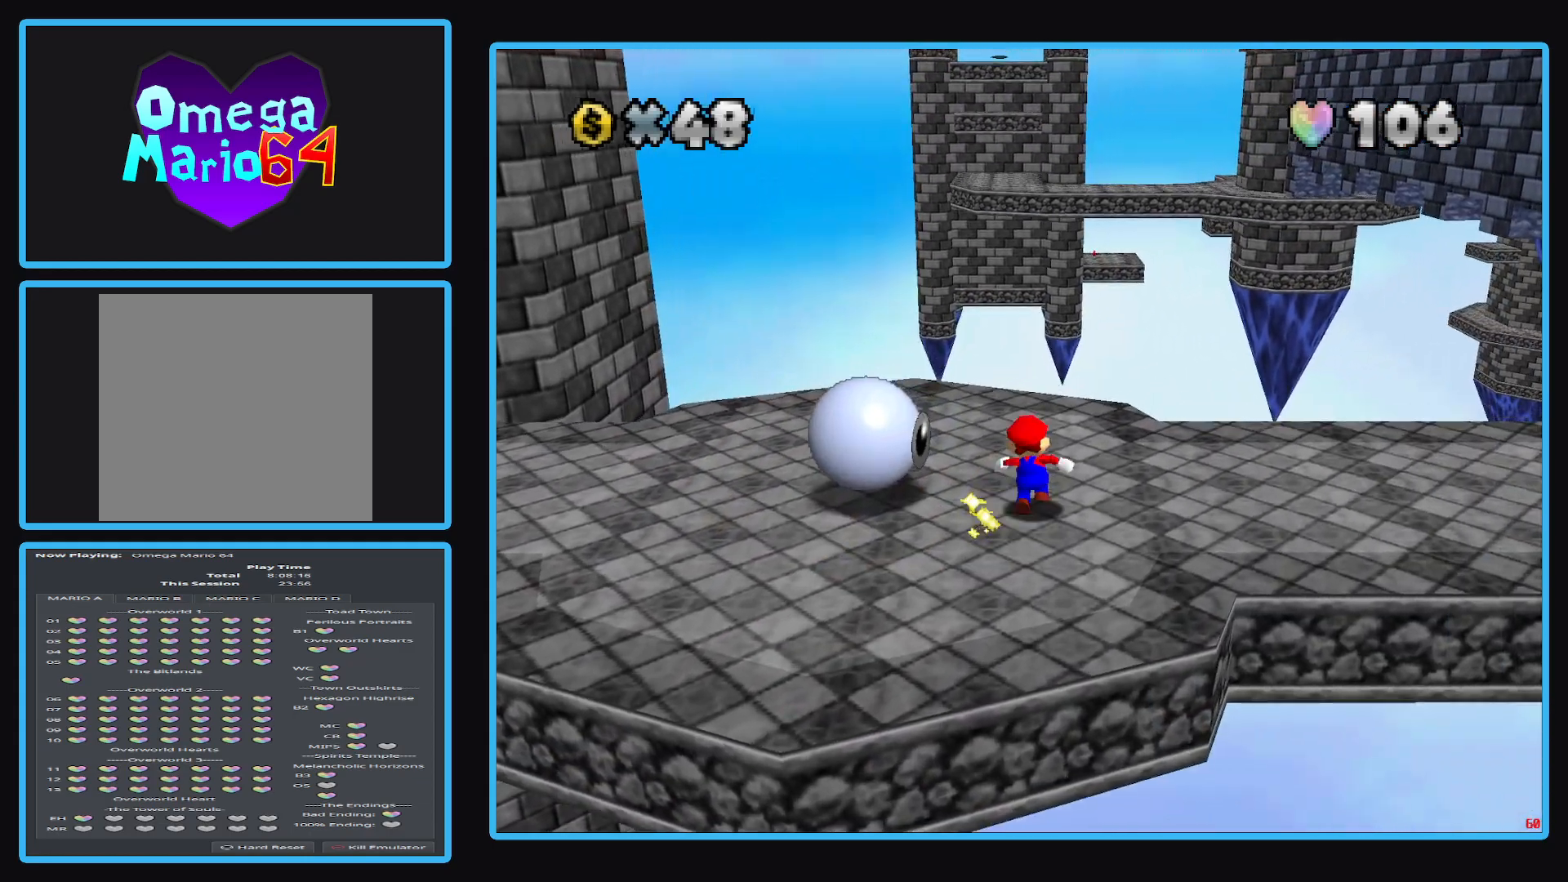
{"buttons": [], "left_stick": "up-left", "right_stick": "center", "events": [[167, "left_stick", "up-left"]]}